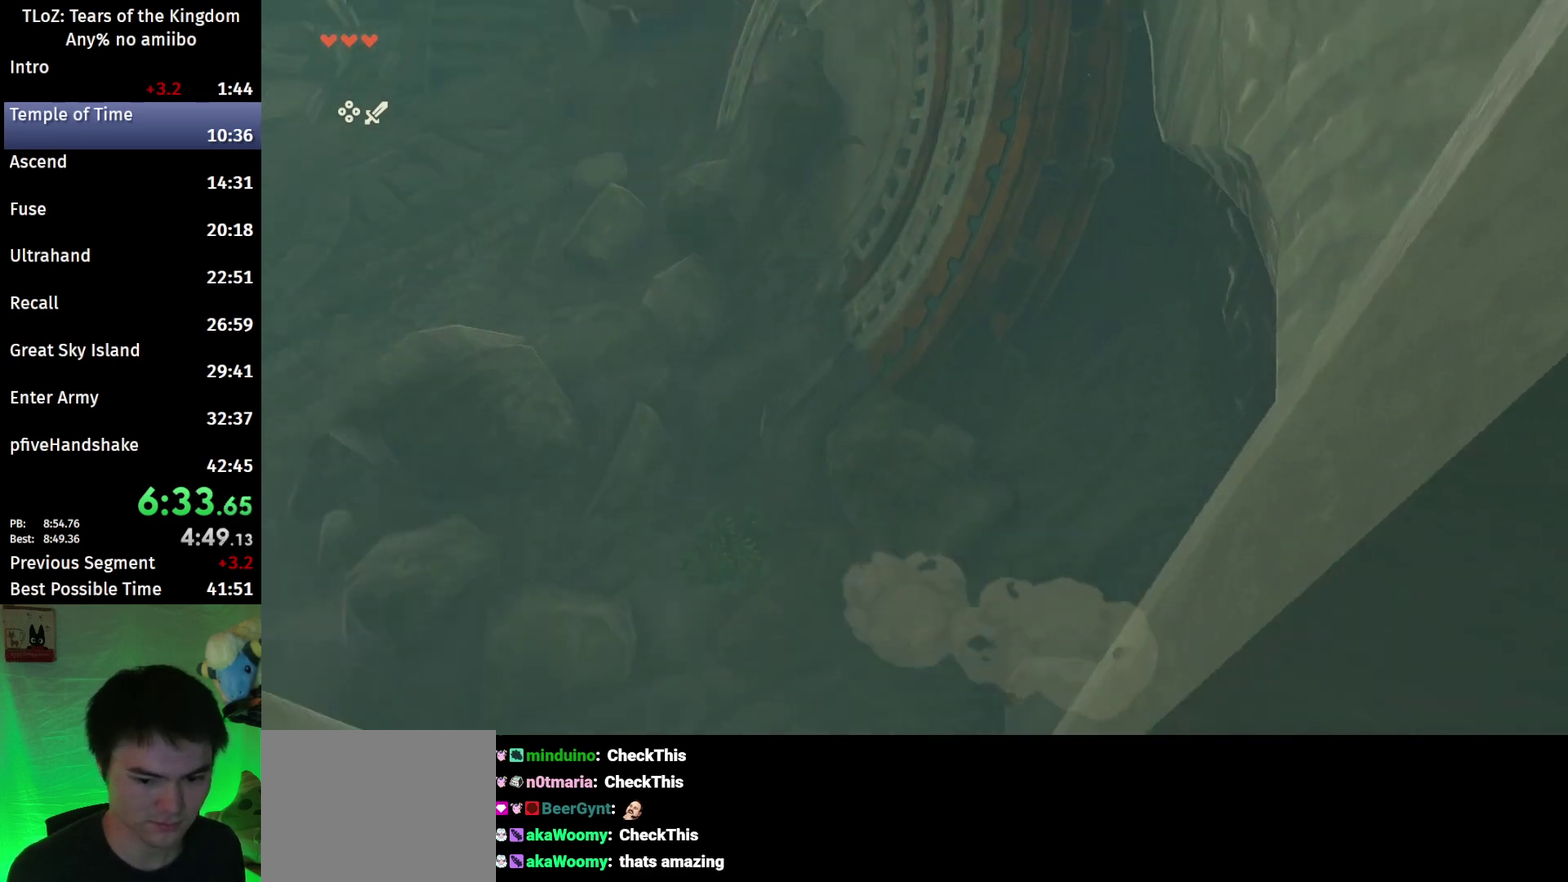
Gameplay with a controller (Nintendo layout); each line is a JSON object with the inputs held at the frame after it. "events" lists button and stick changes between this image and that frame as [ms after this image, input, new state], when the widget could be followed in between. This overlay highlights the sticks when they move; stick clicks (L3 R3) are not distinguishable. Not read: L3 R3.
{"buttons": ["B"], "left_stick": "up-left", "right_stick": "up-left", "events": [[267, "left_stick", "up-left"], [267, "right_stick", "up-left"], [367, "B", "down"]]}
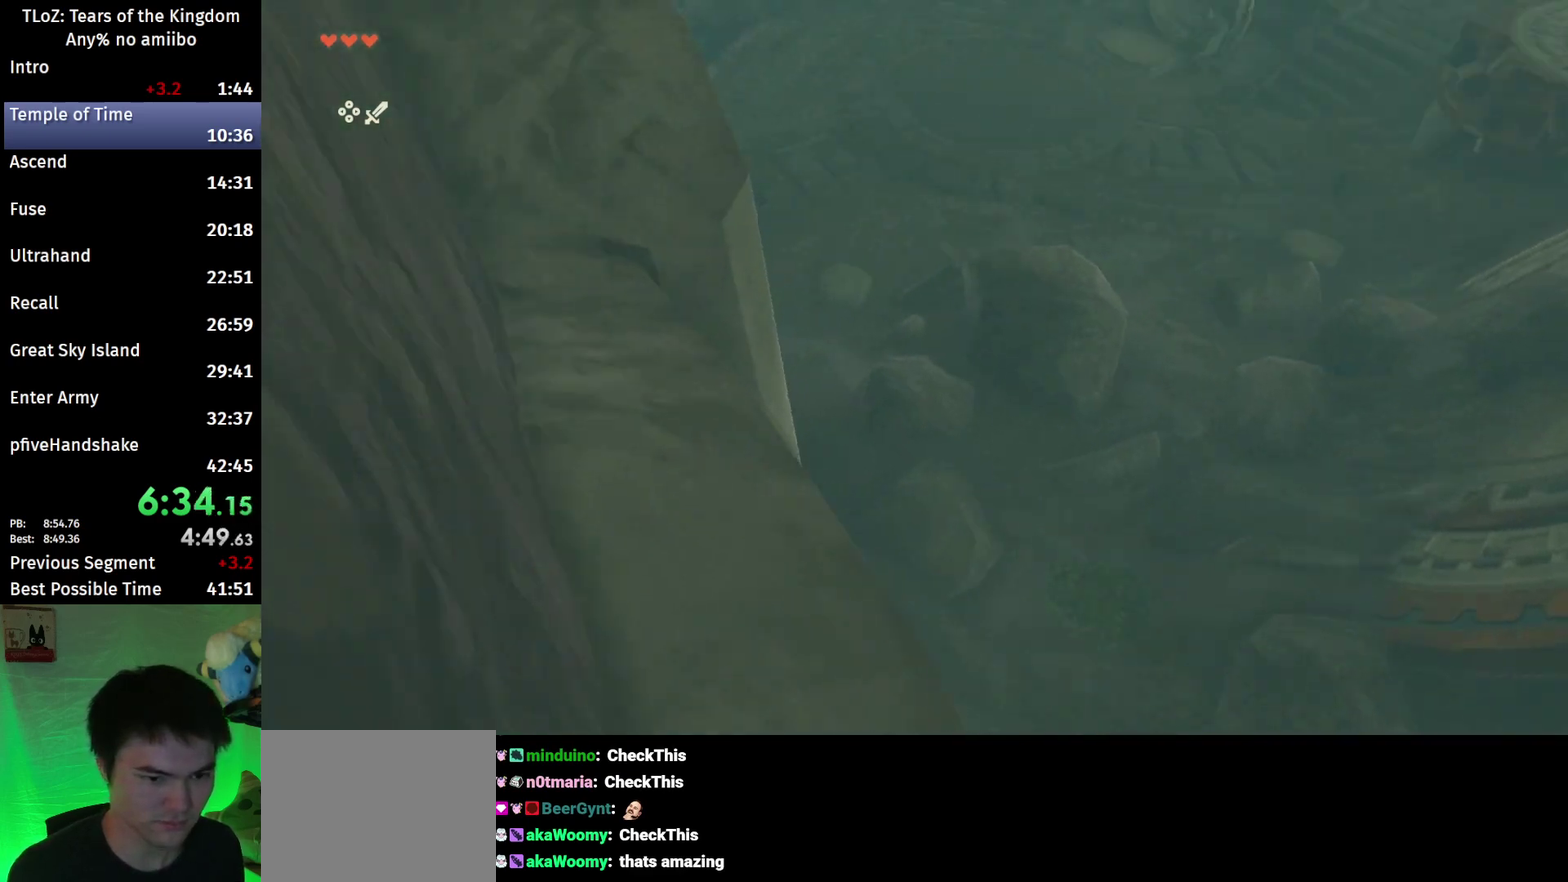
{"buttons": ["B"], "left_stick": "up", "right_stick": "center", "events": [[33, "left_stick", "up"], [100, "right_stick", "center"]]}
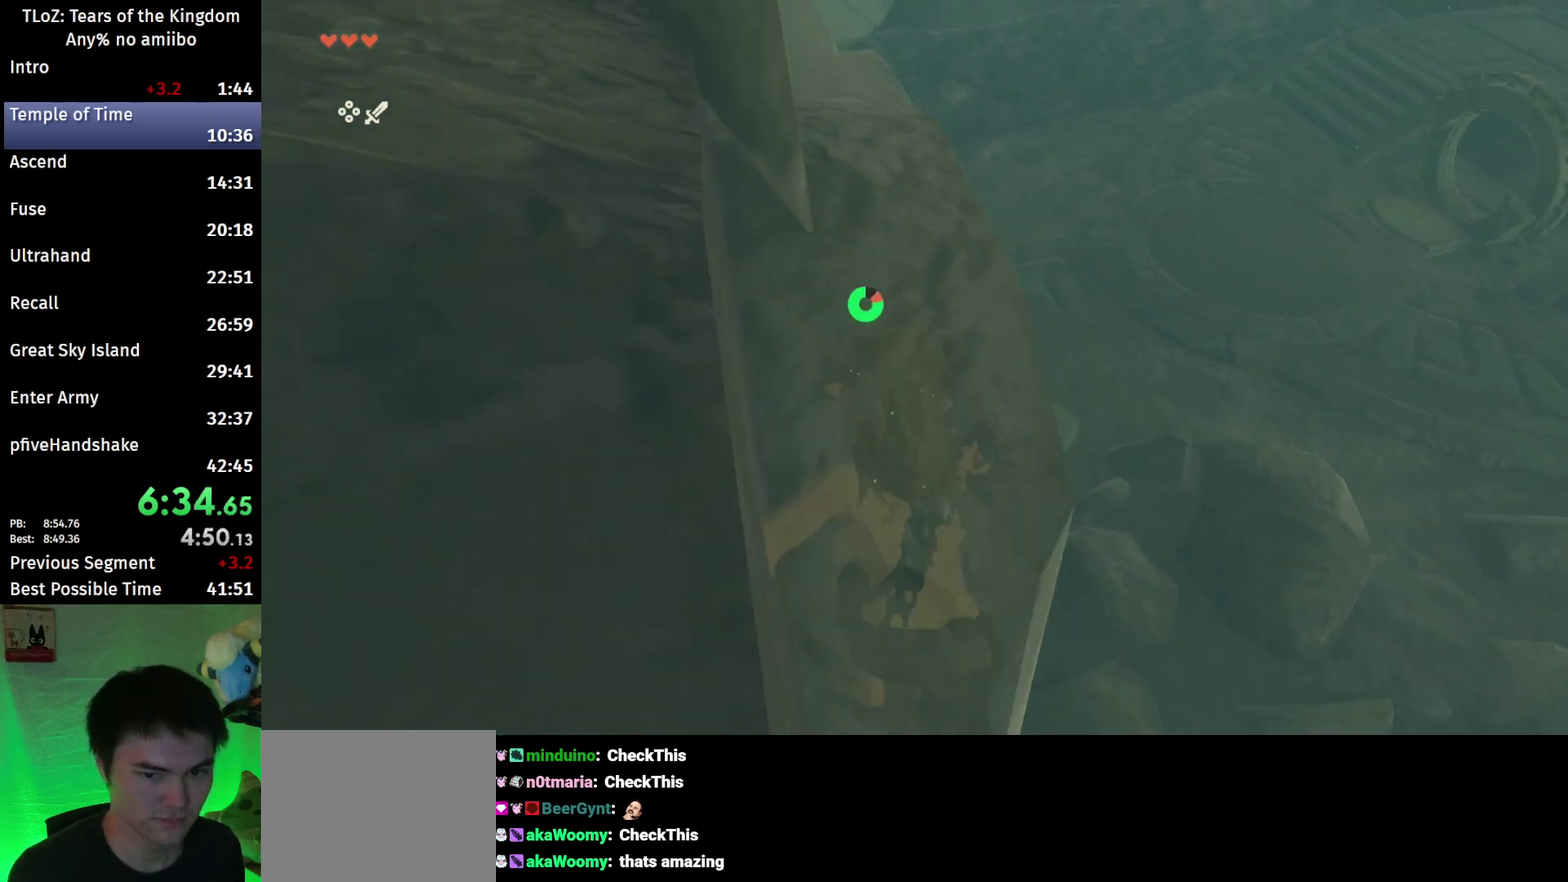
{"buttons": ["B"], "left_stick": "up", "right_stick": "center", "events": [[133, "B", "up"], [167, "left_stick", "up-left"], [267, "right_stick", "up-left"], [367, "left_stick", "up"], [400, "right_stick", "up"], [433, "B", "down"], [500, "right_stick", "center"]]}
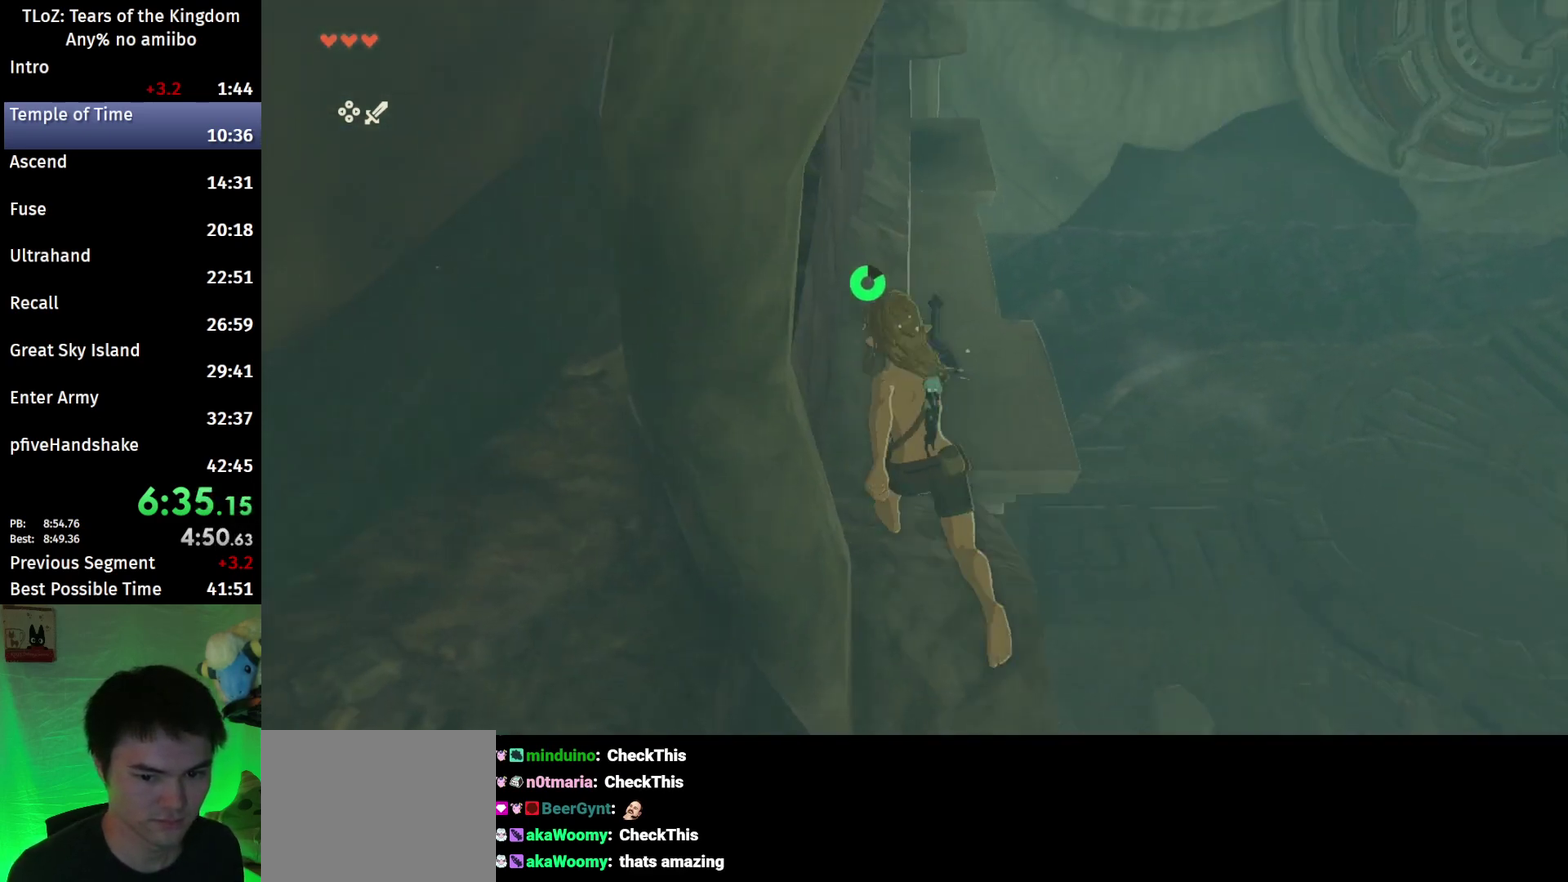
{"buttons": [], "left_stick": "center", "right_stick": "center", "events": [[133, "B", "up"], [267, "left_stick", "center"]]}
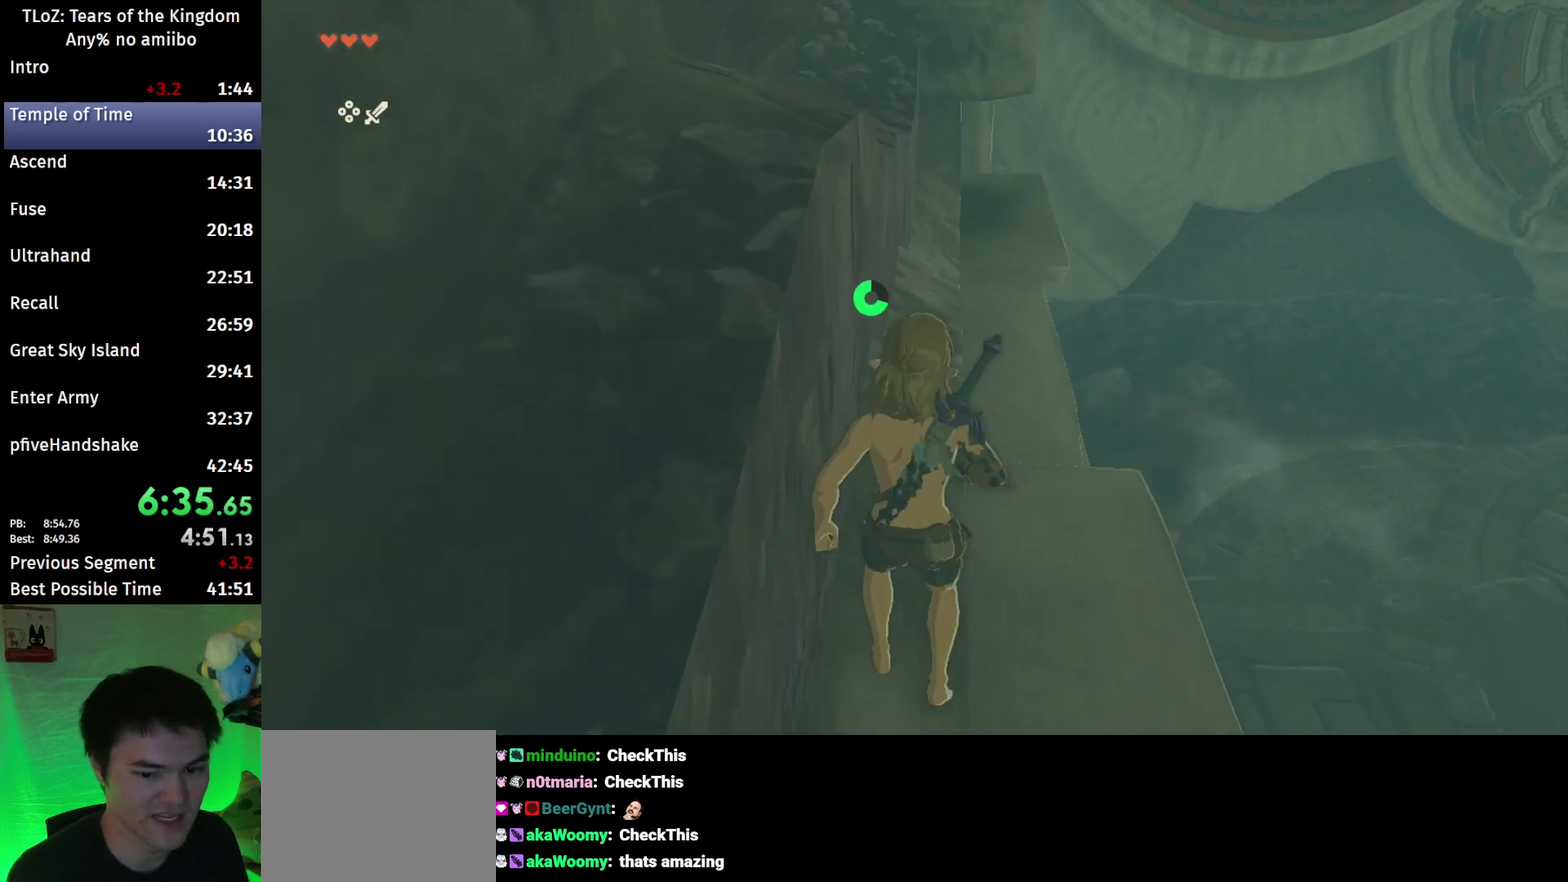
{"buttons": [], "left_stick": "center", "right_stick": "center", "events": []}
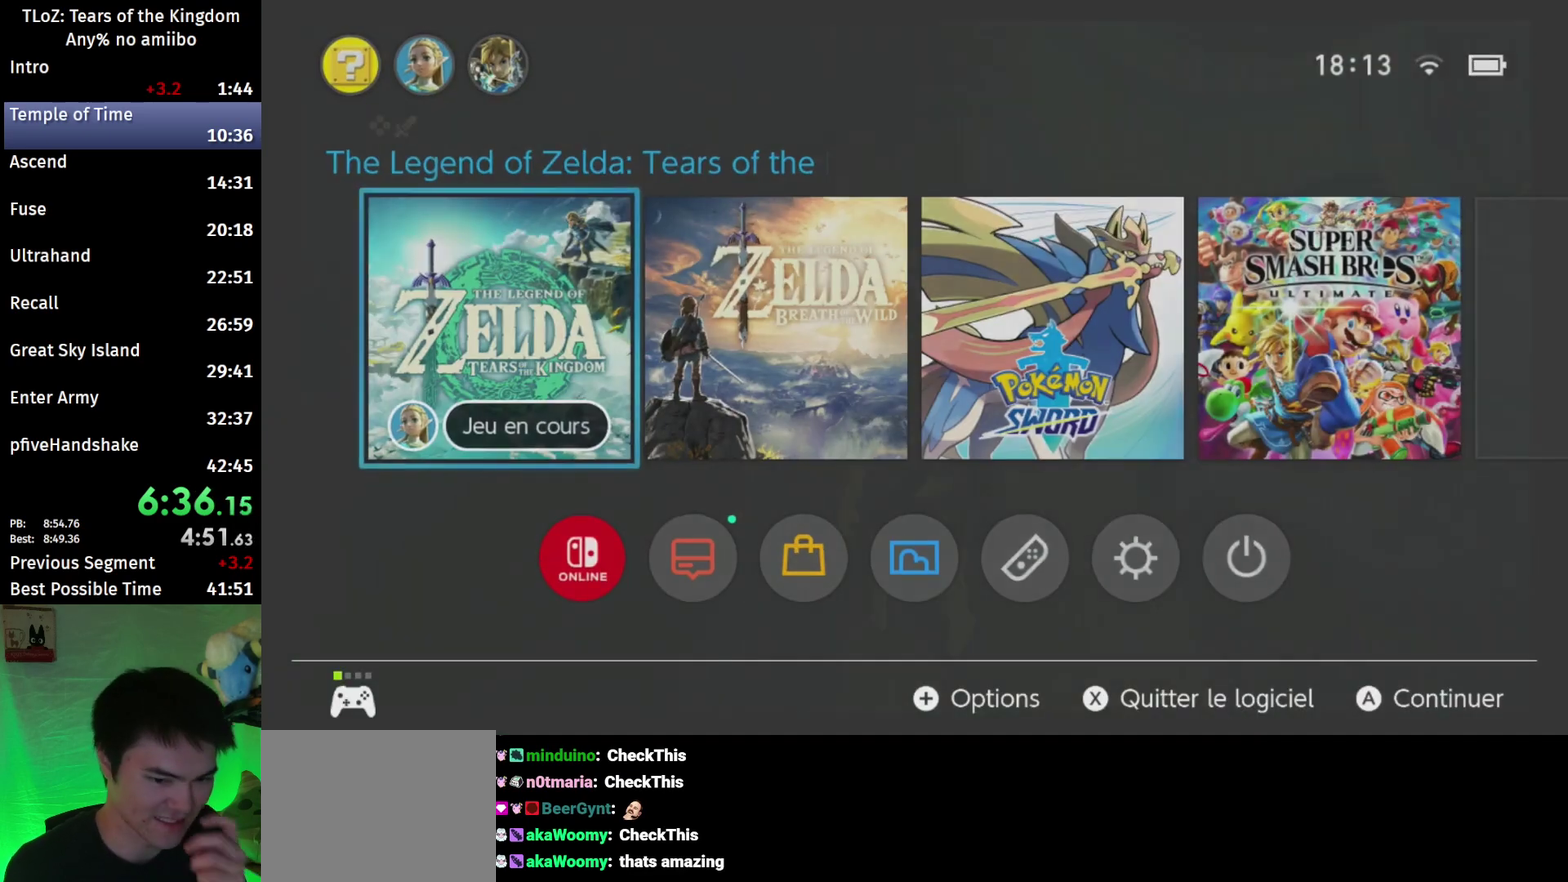
{"buttons": [], "left_stick": "center", "right_stick": "center", "events": []}
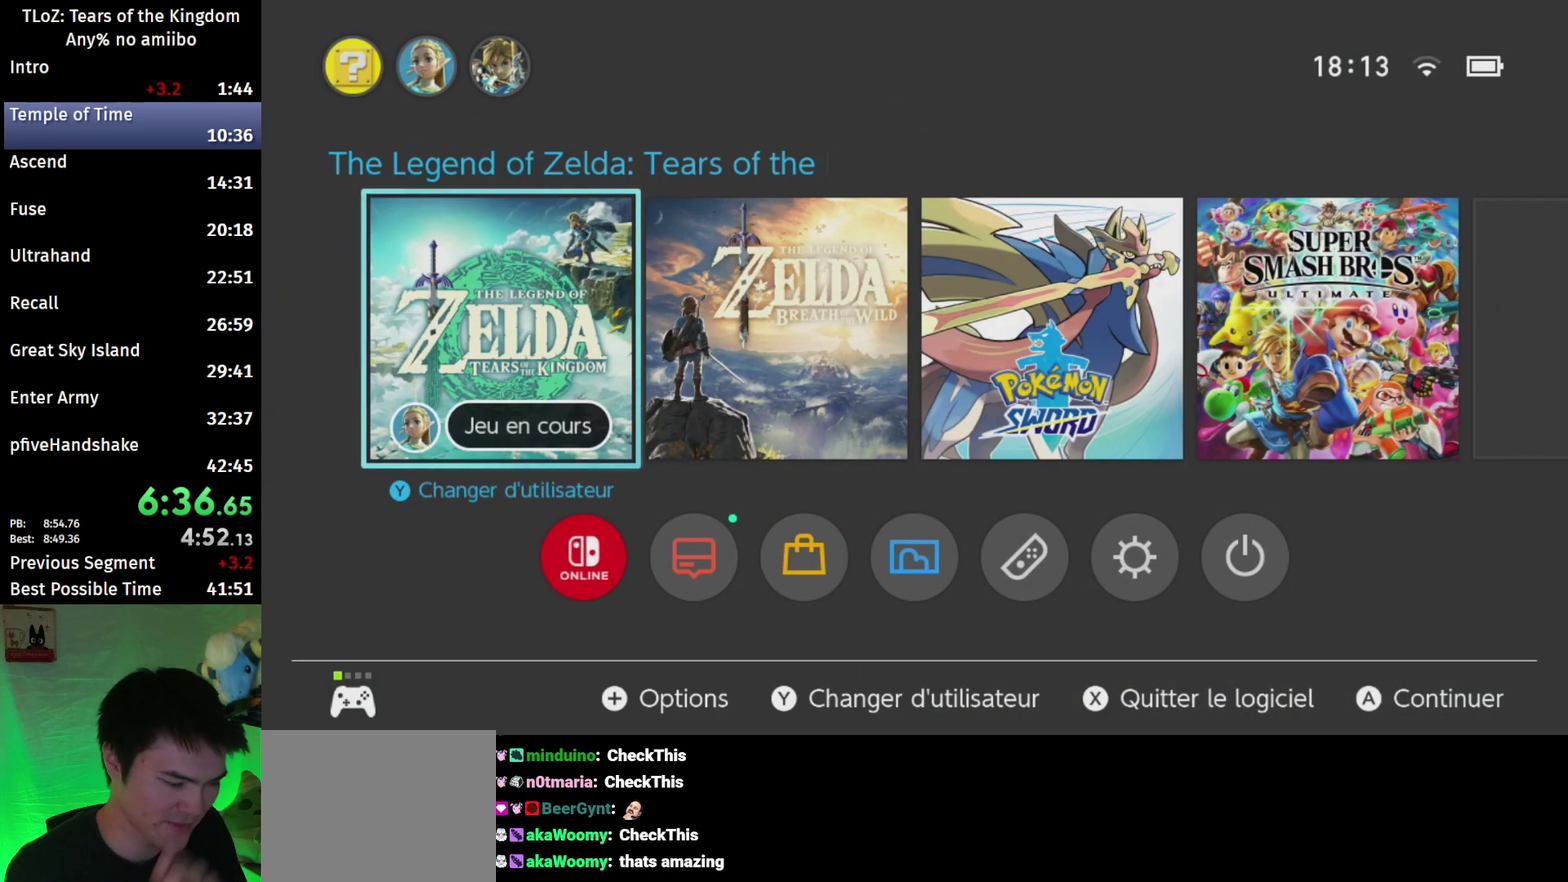
{"buttons": [], "left_stick": "center", "right_stick": "right", "events": [[467, "right_stick", "right"]]}
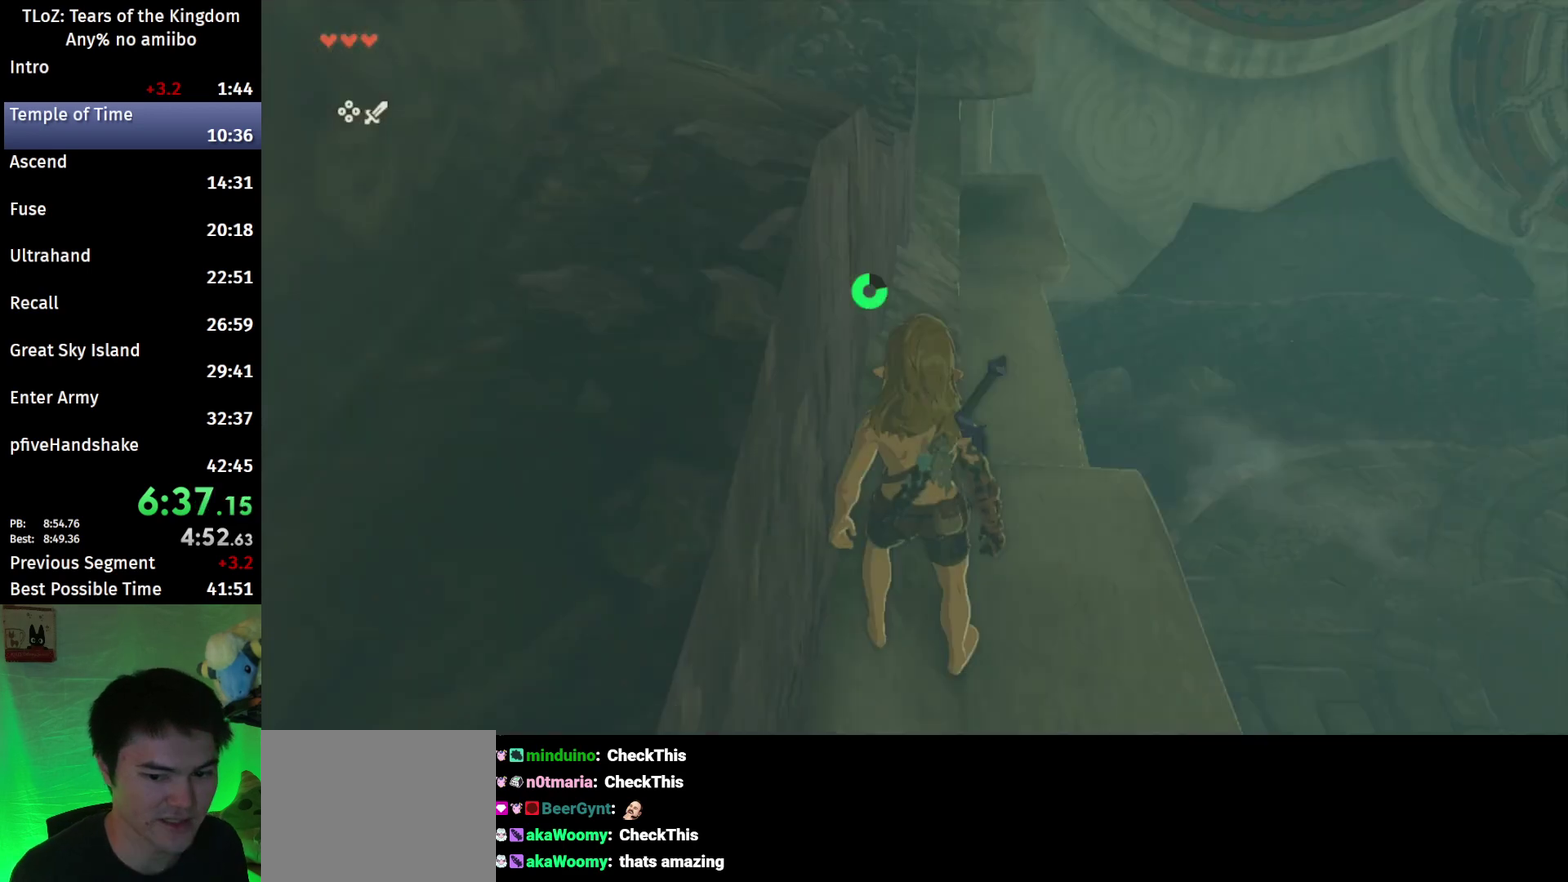
{"buttons": [], "left_stick": "down-right", "right_stick": "right", "events": [[200, "left_stick", "down-right"]]}
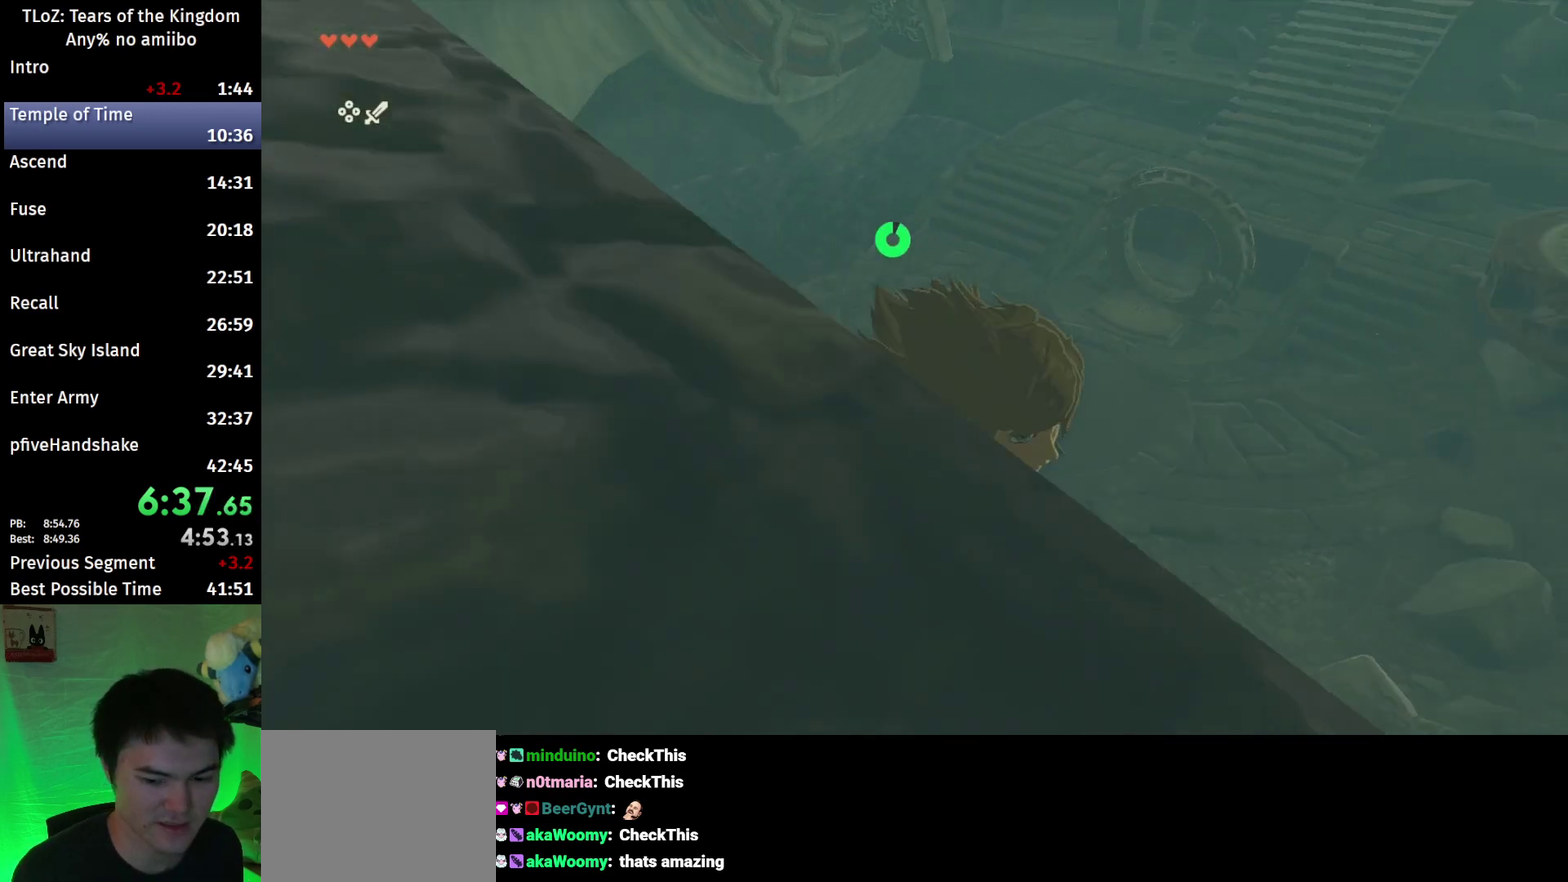
{"buttons": [], "left_stick": "up-right", "right_stick": "right", "events": [[100, "left_stick", "right"], [200, "left_stick", "up-right"]]}
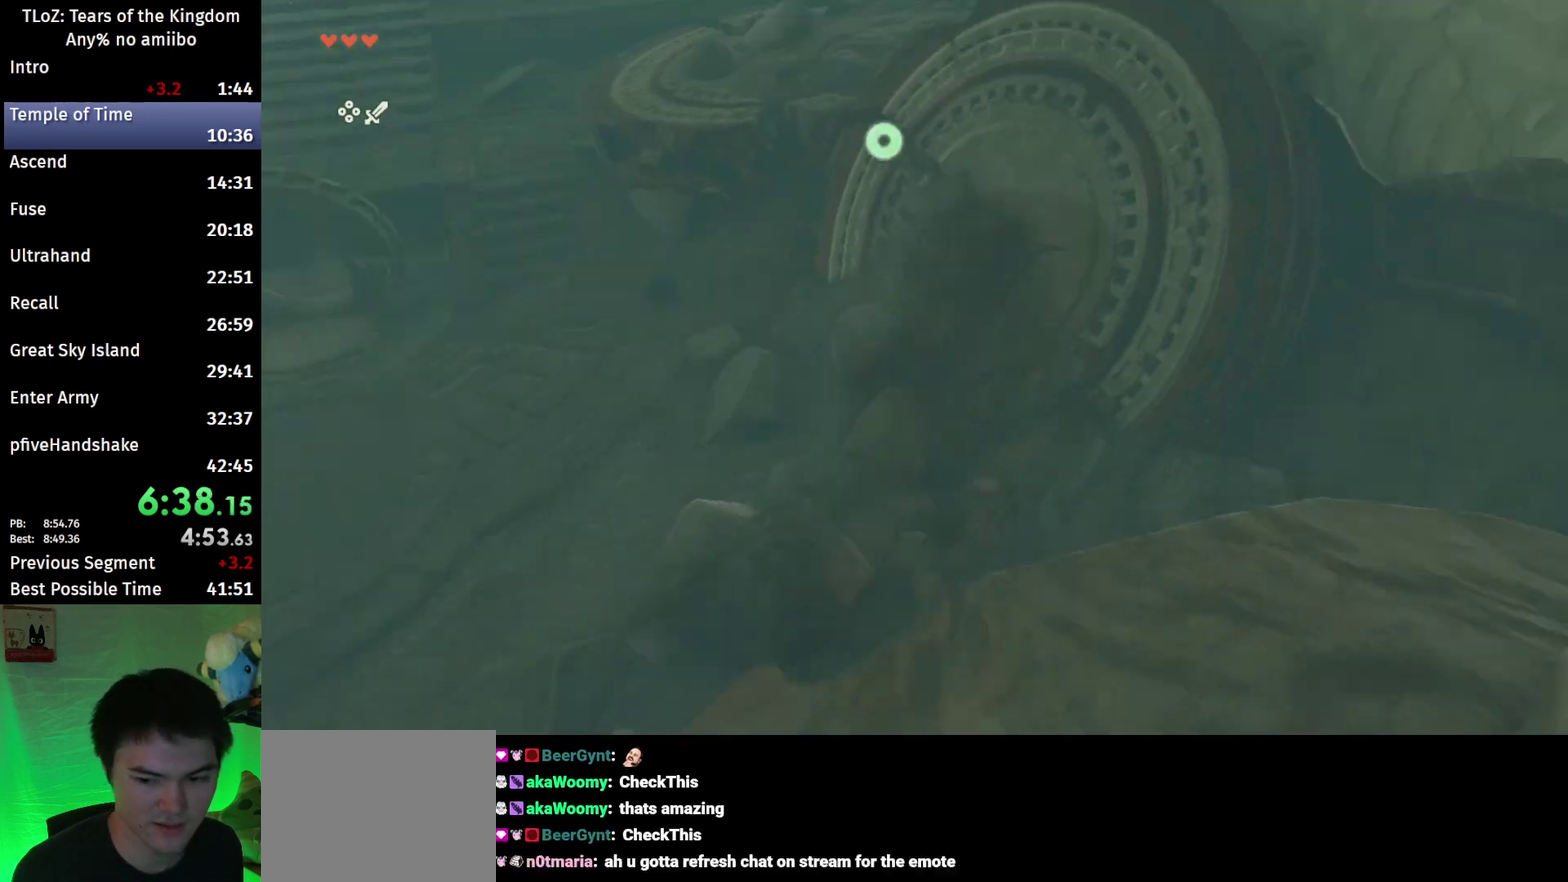
{"buttons": [], "left_stick": "up-right", "right_stick": "center", "events": [[67, "right_stick", "center"], [167, "B", "down"], [467, "B", "up"]]}
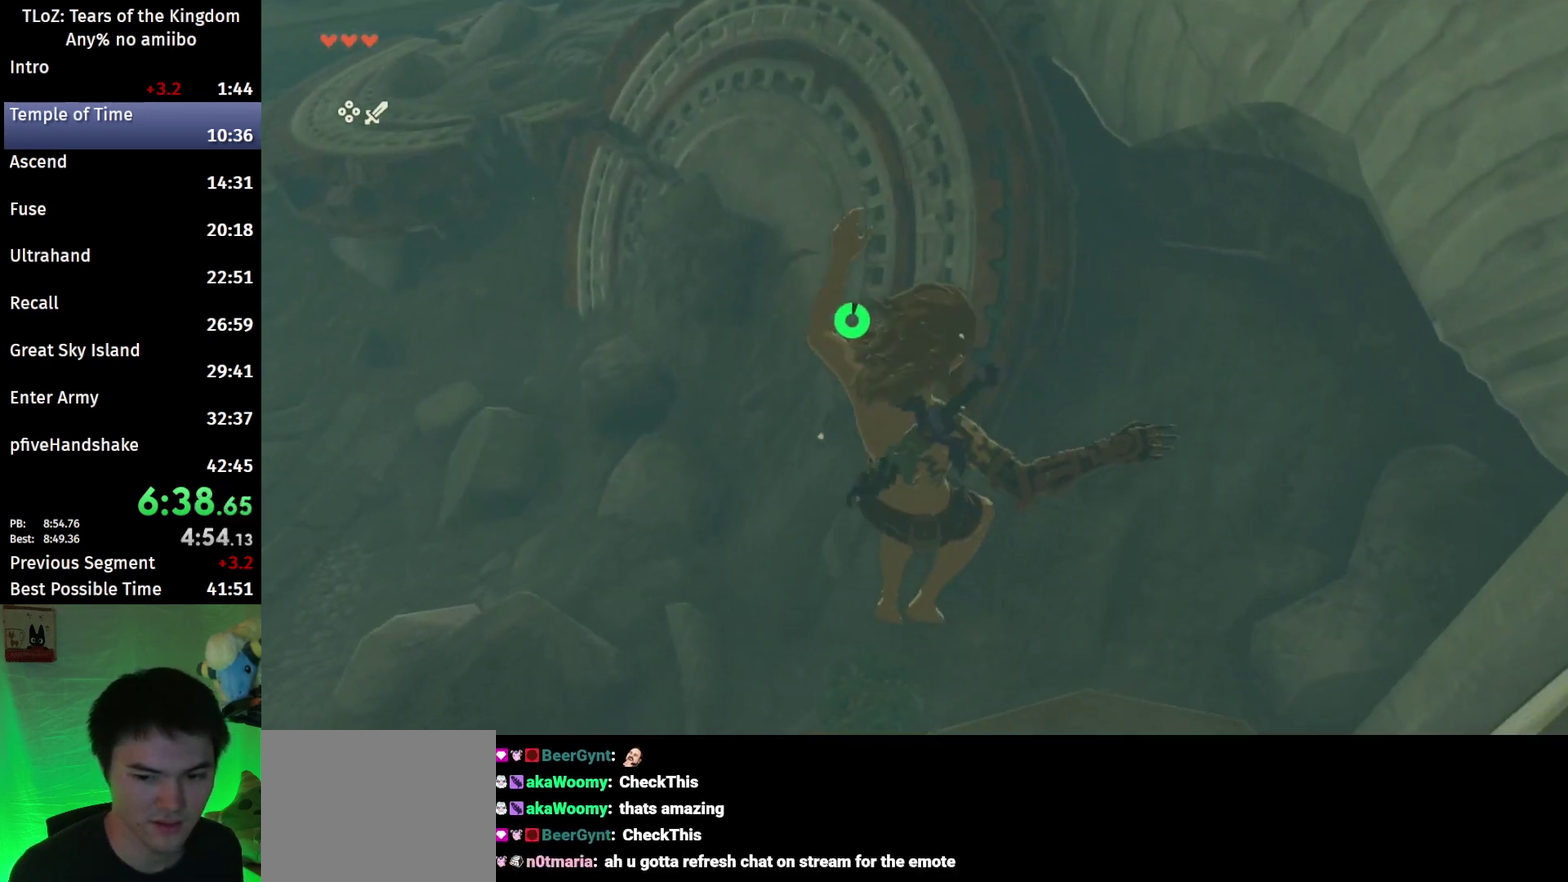
{"buttons": [], "left_stick": "up-right", "right_stick": "up", "events": [[367, "right_stick", "up"]]}
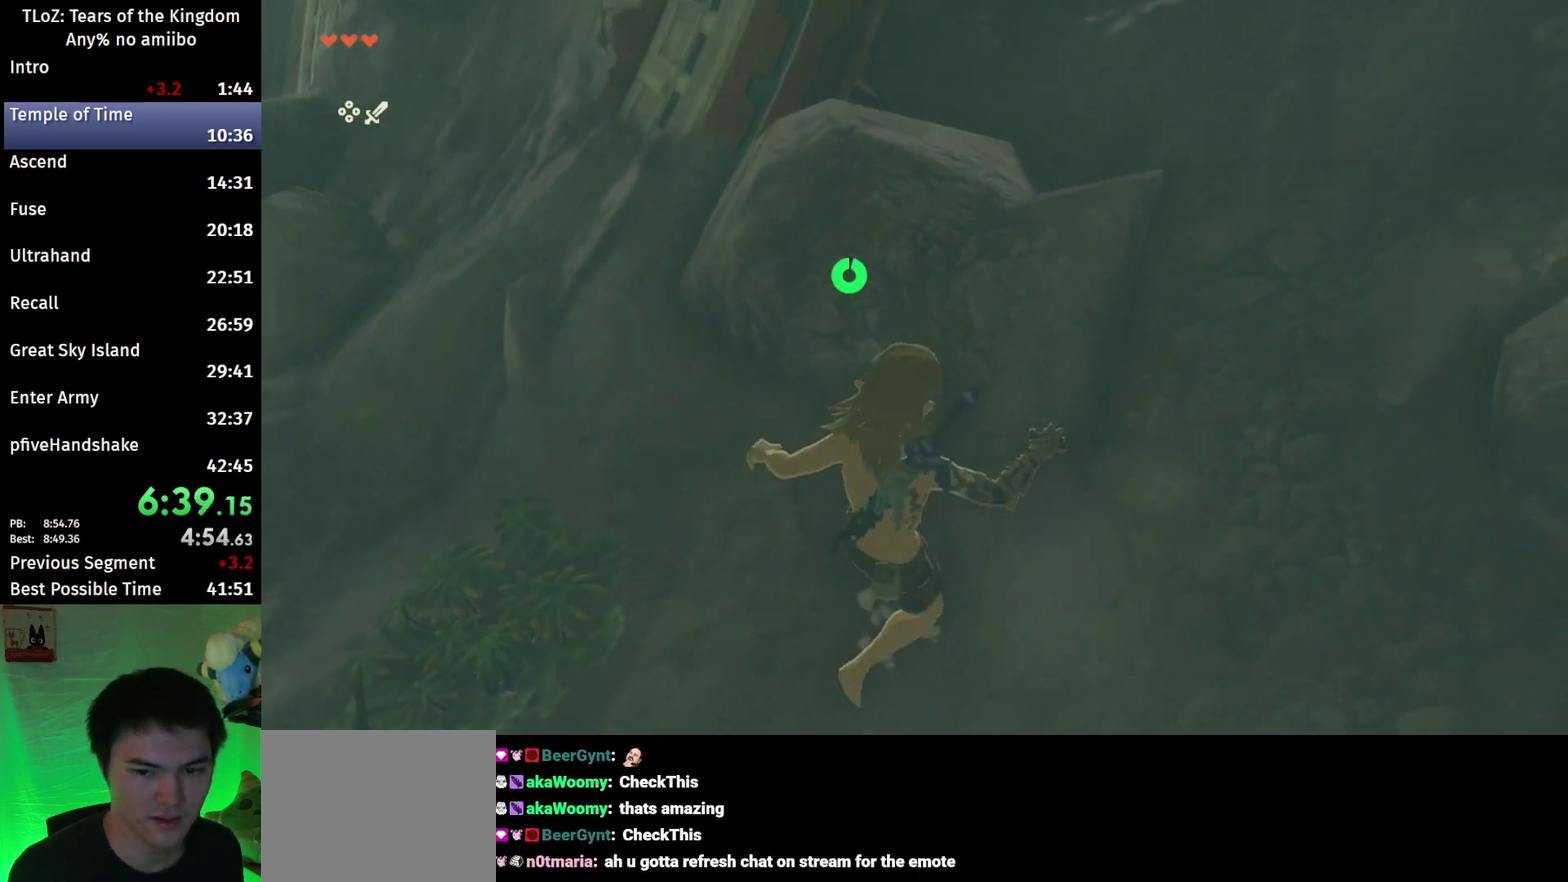
{"buttons": [], "left_stick": "up", "right_stick": "down-left", "events": [[100, "B", "down"], [100, "left_stick", "up"], [133, "right_stick", "center"], [267, "B", "up"], [300, "right_stick", "down-left"]]}
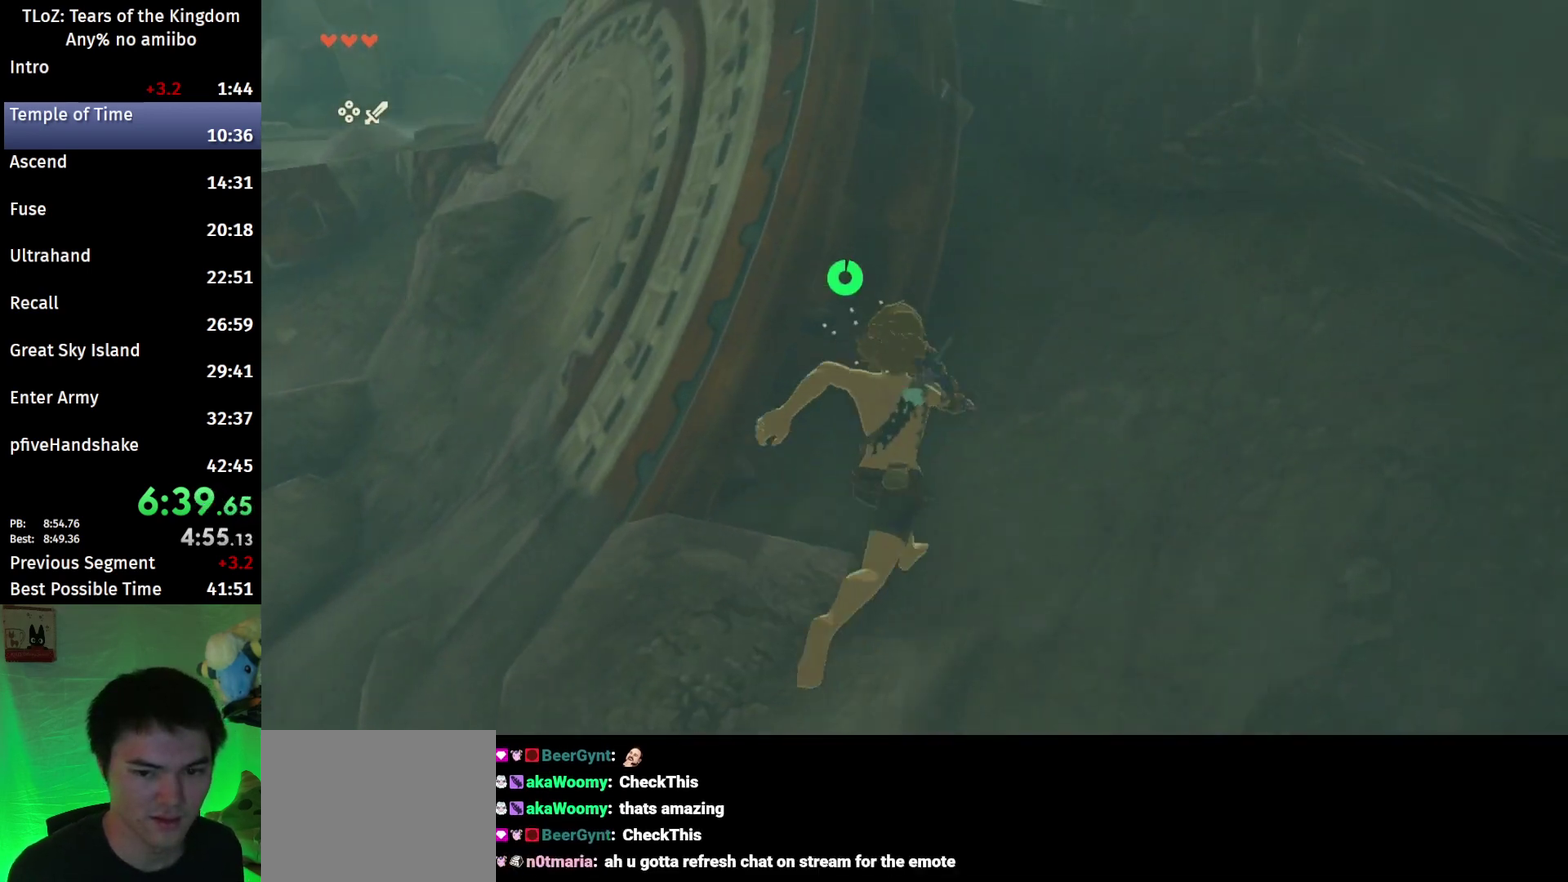
{"buttons": [], "left_stick": "up", "right_stick": "center", "events": [[167, "right_stick", "center"], [200, "left_stick", "up-left"], [267, "X", "down"], [300, "left_stick", "up"], [400, "X", "up"]]}
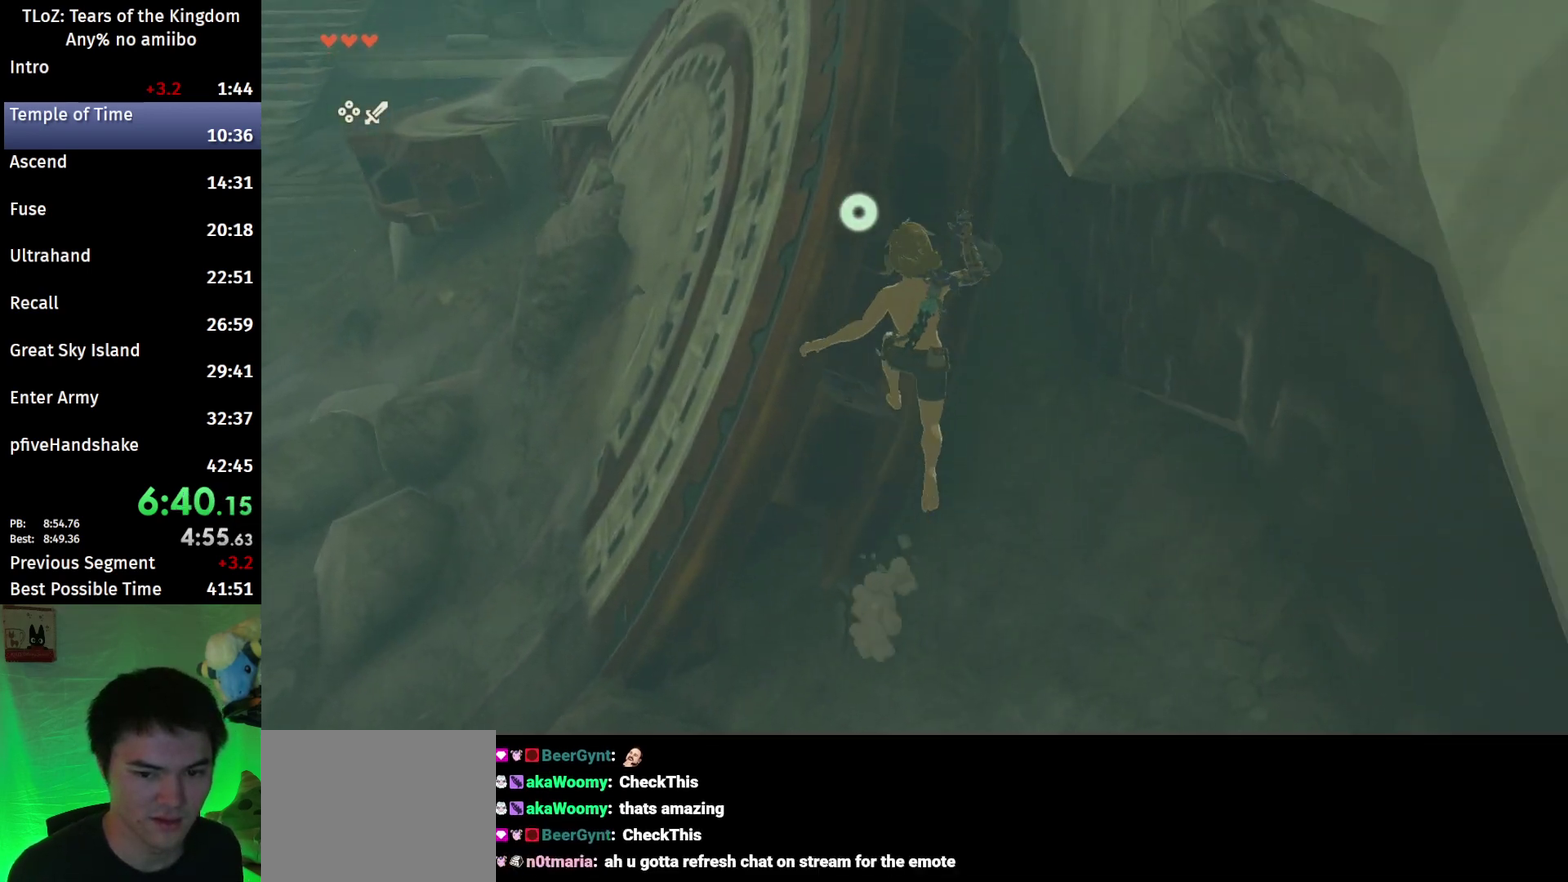
{"buttons": [], "left_stick": "up", "right_stick": "down", "events": [[500, "right_stick", "down"]]}
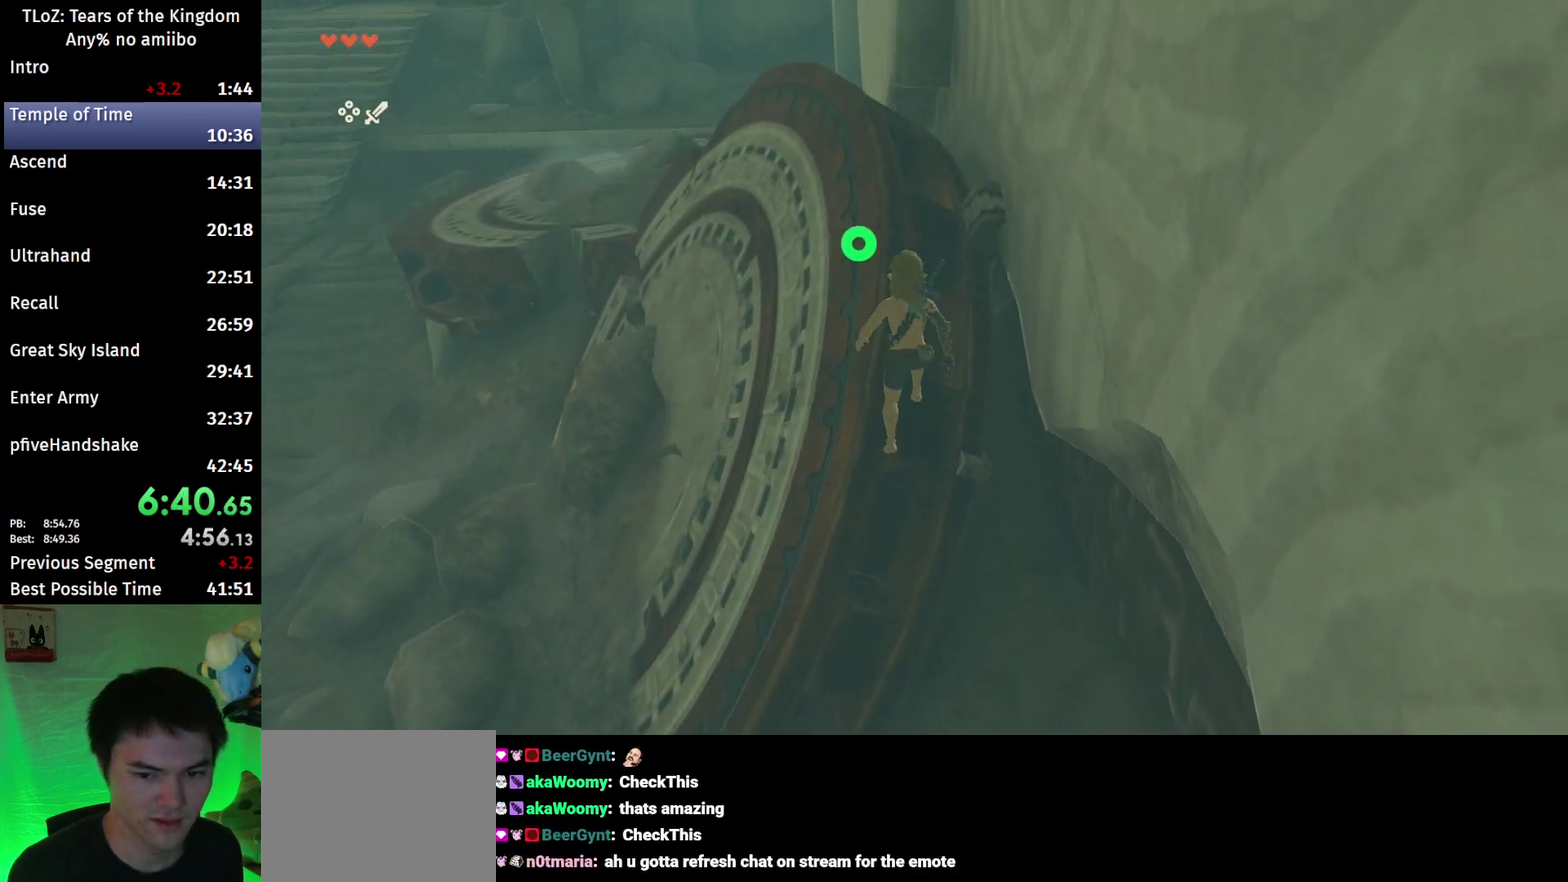
{"buttons": [], "left_stick": "up", "right_stick": "down", "events": [[200, "right_stick", "center"], [433, "right_stick", "down"]]}
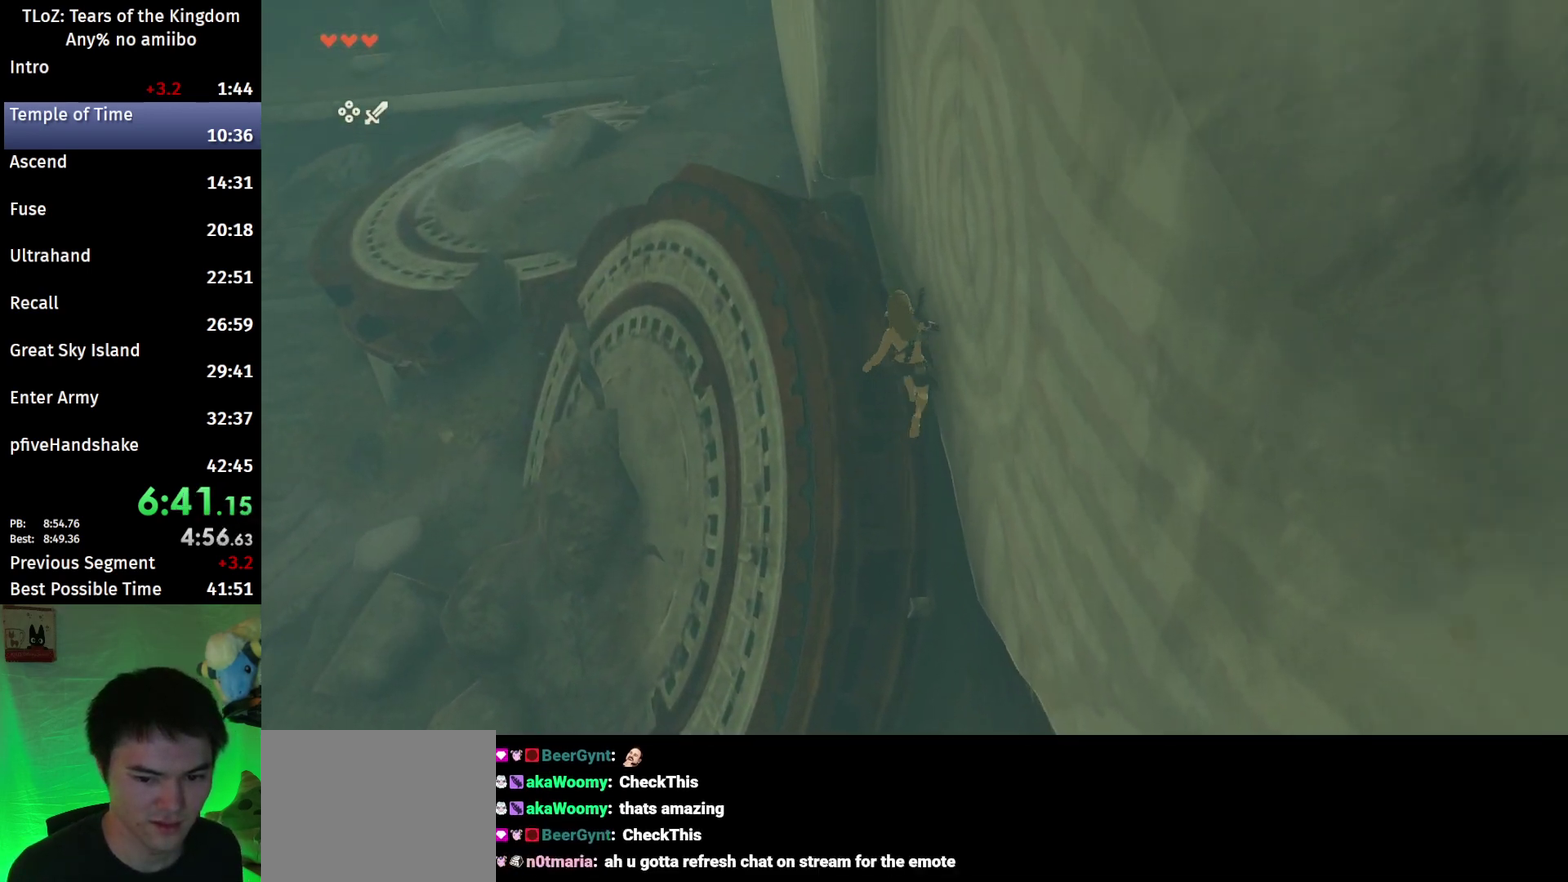
{"buttons": ["L2", "R1"], "left_stick": "center", "right_stick": "down", "events": [[33, "left_stick", "up-left"], [100, "L2", "down"], [167, "left_stick", "left"], [200, "R1", "down"], [233, "left_stick", "down-left"], [500, "left_stick", "center"]]}
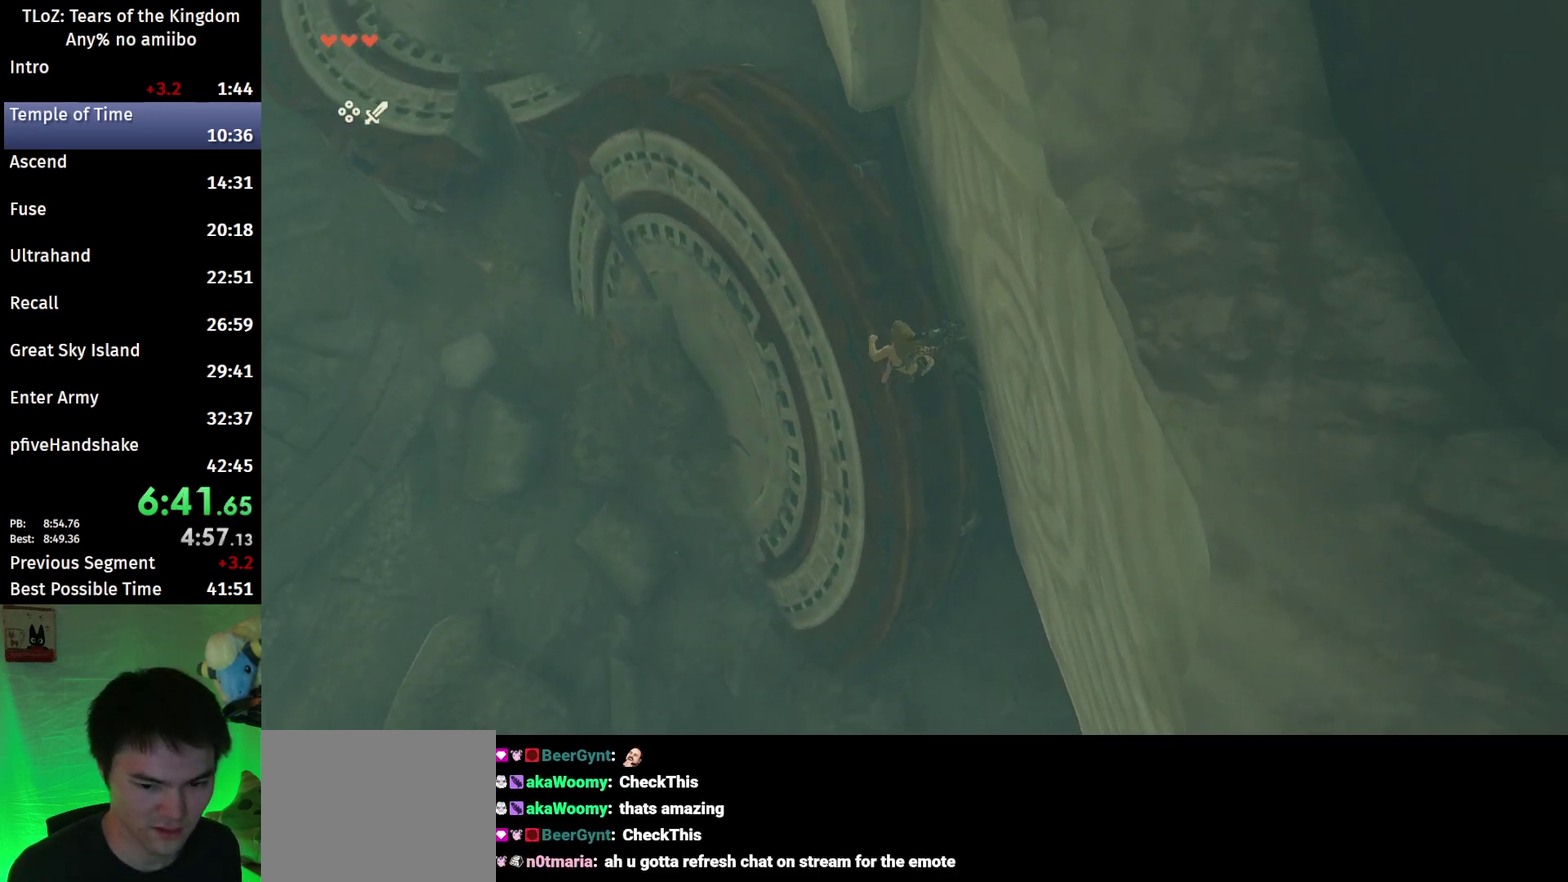
{"buttons": ["L2", "R1"], "left_stick": "center", "right_stick": "center", "events": [[67, "right_stick", "center"]]}
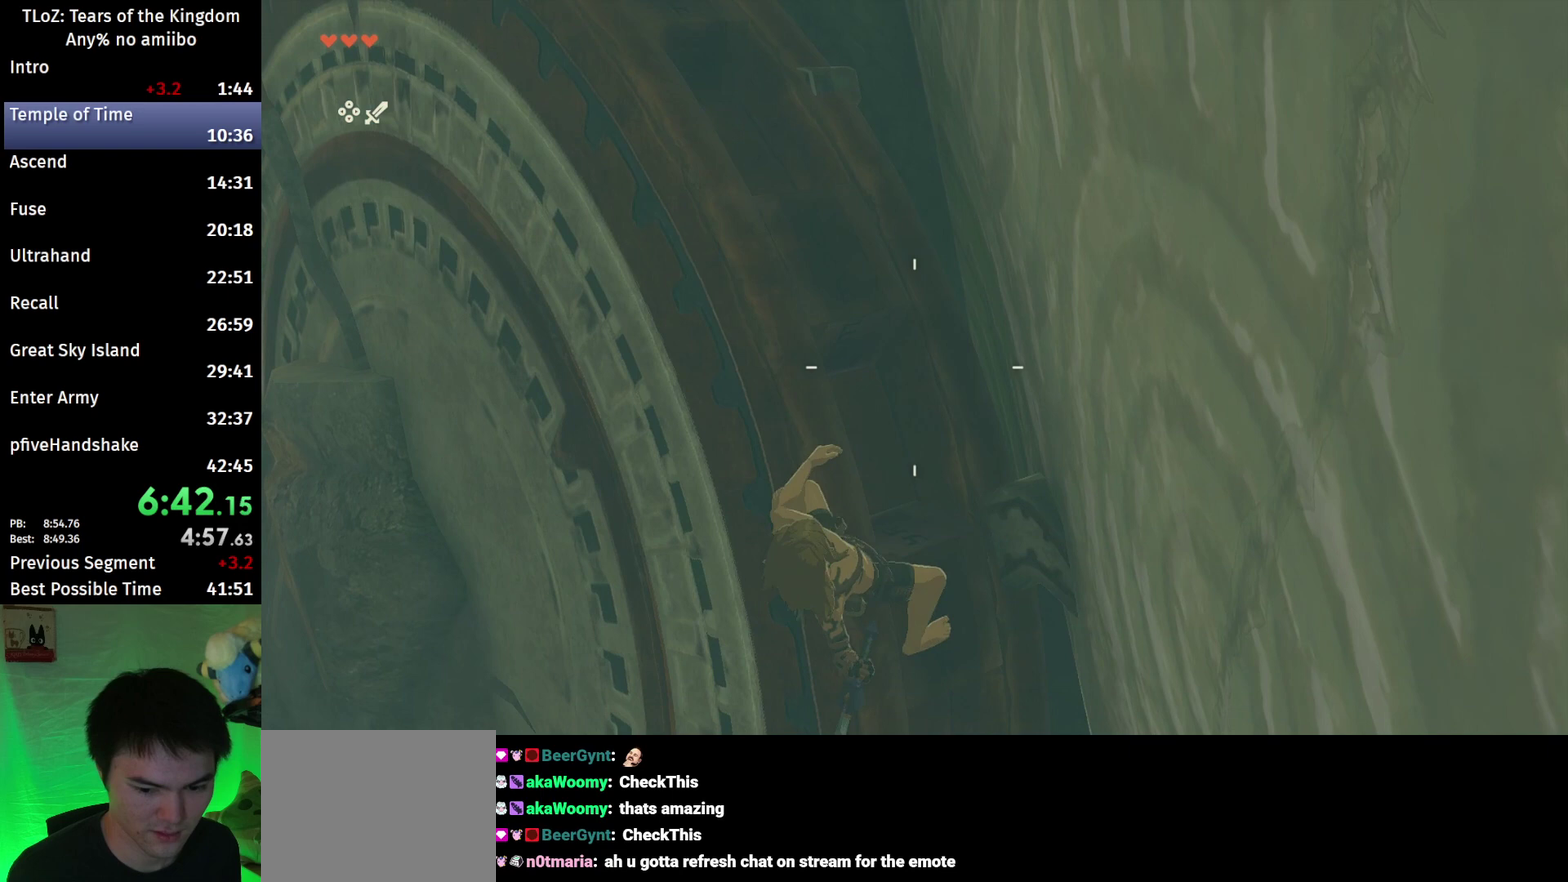
{"buttons": ["L2", "R1"], "left_stick": "center", "right_stick": "center", "events": []}
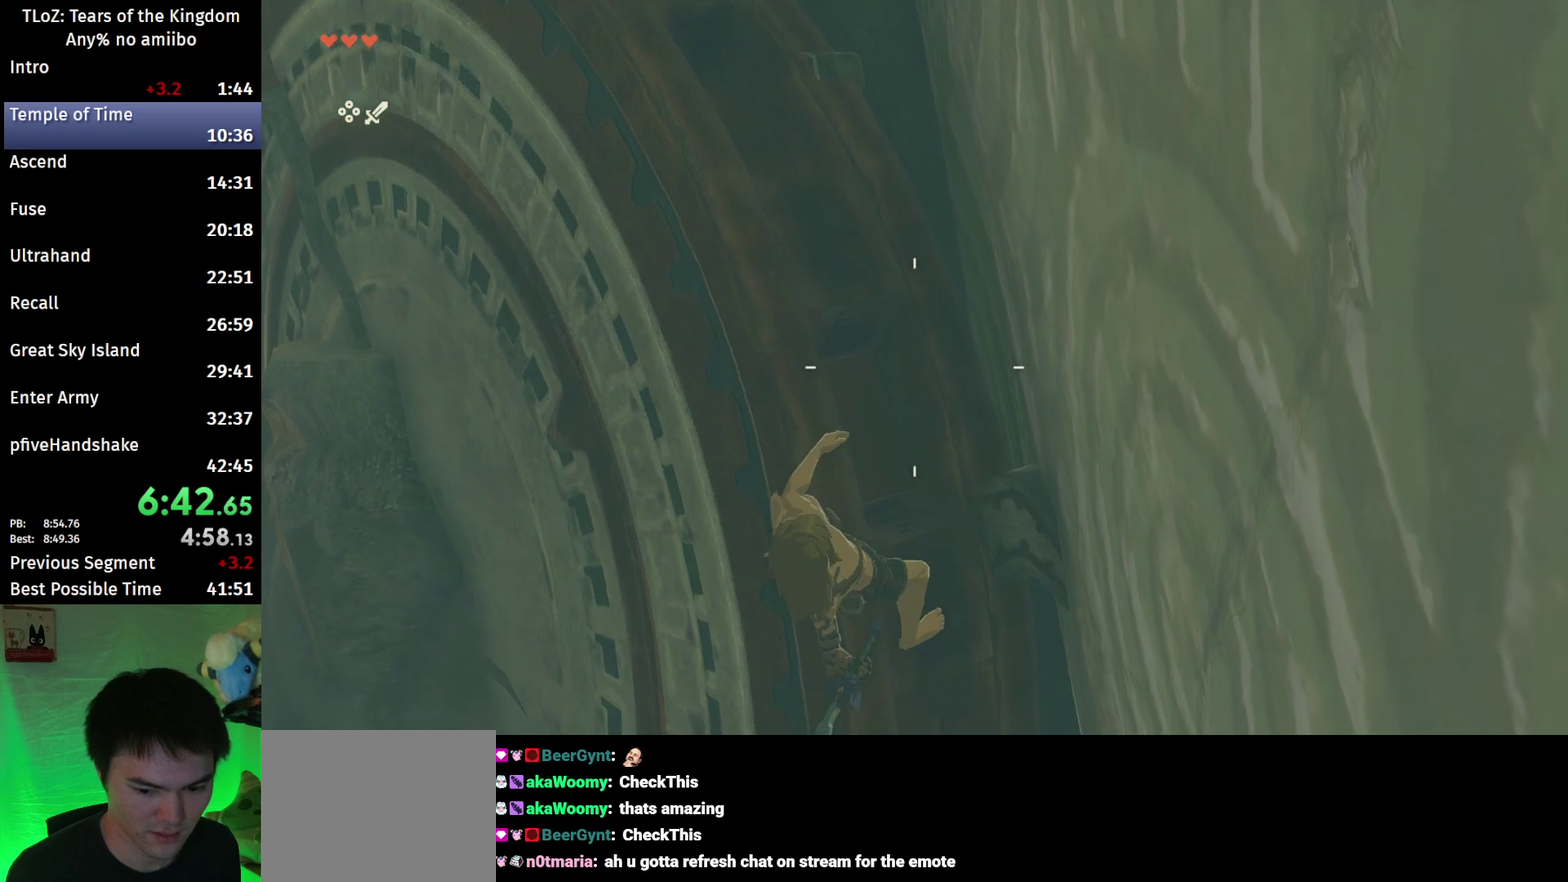
{"buttons": ["L2", "R1"], "left_stick": "center", "right_stick": "center", "events": []}
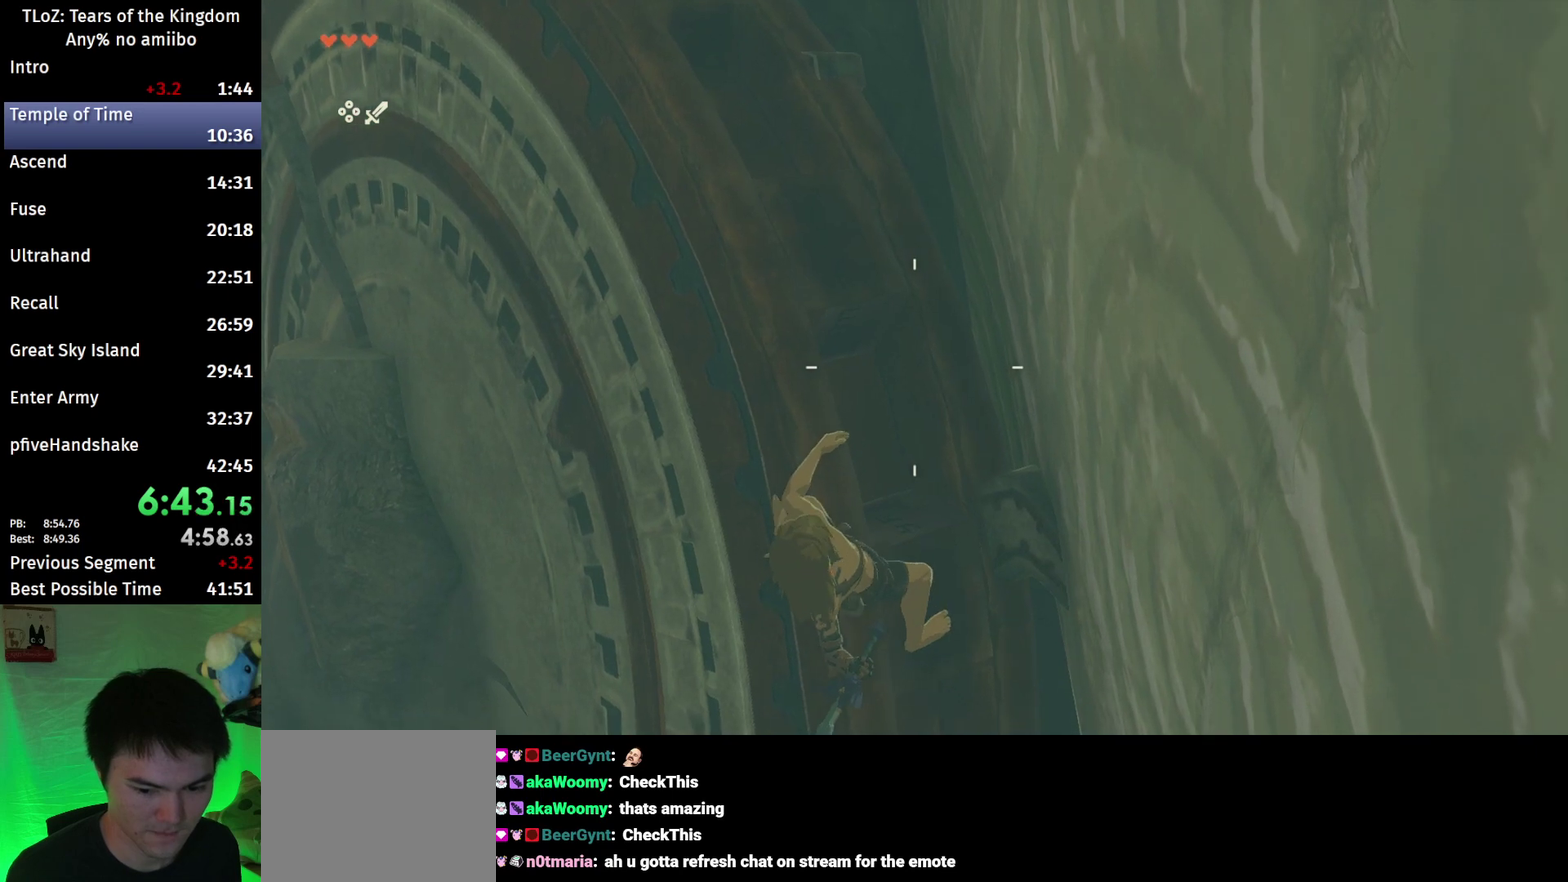
{"buttons": ["L2", "R1"], "left_stick": "center", "right_stick": "center", "events": []}
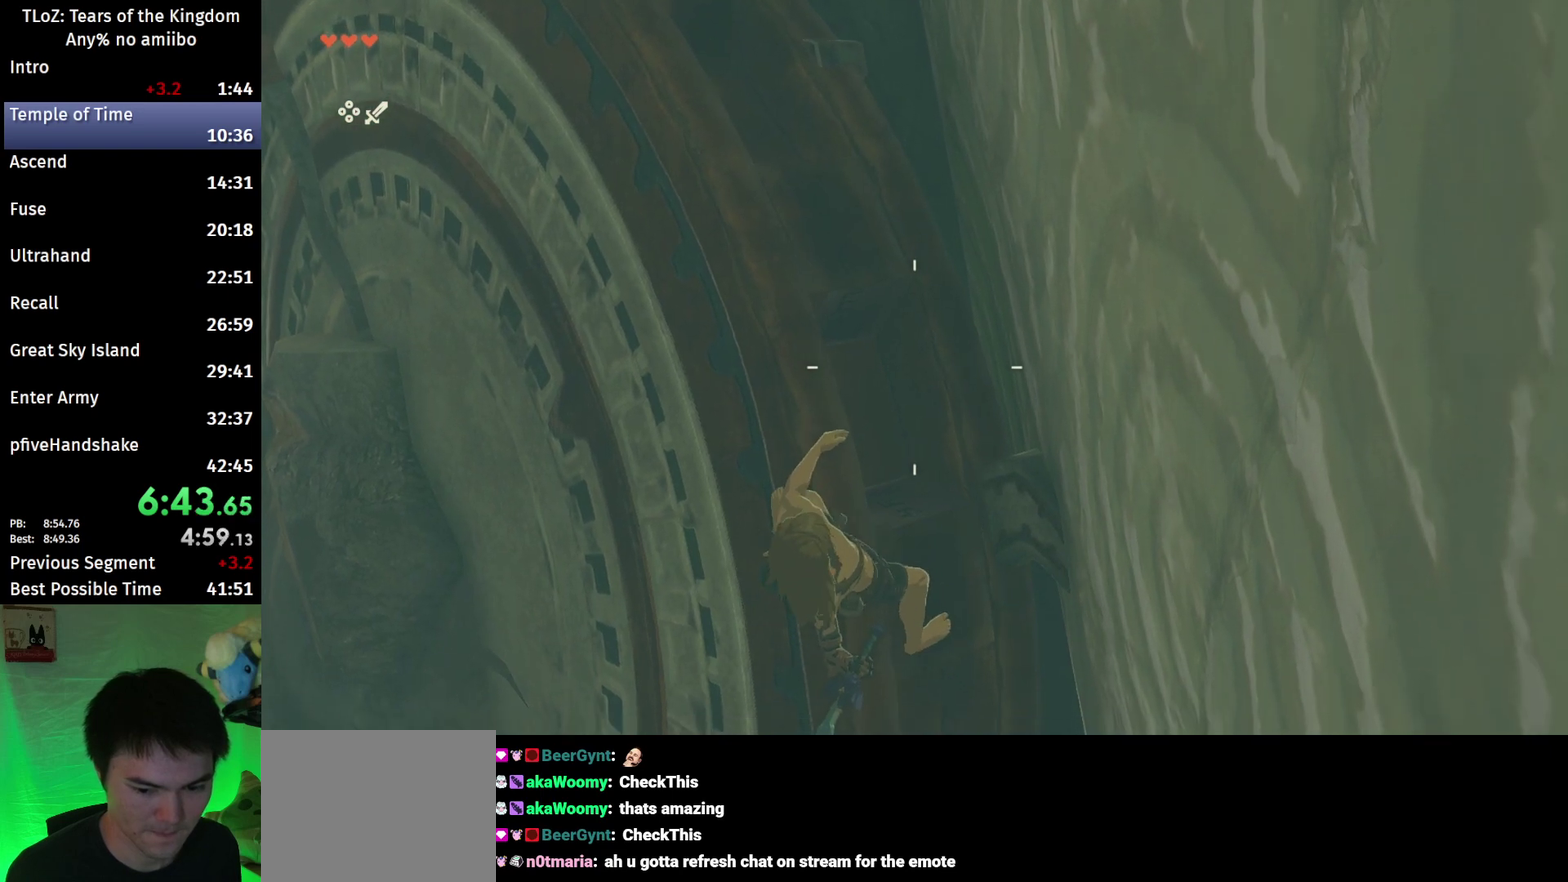
{"buttons": ["L2", "R1"], "left_stick": "center", "right_stick": "center", "events": []}
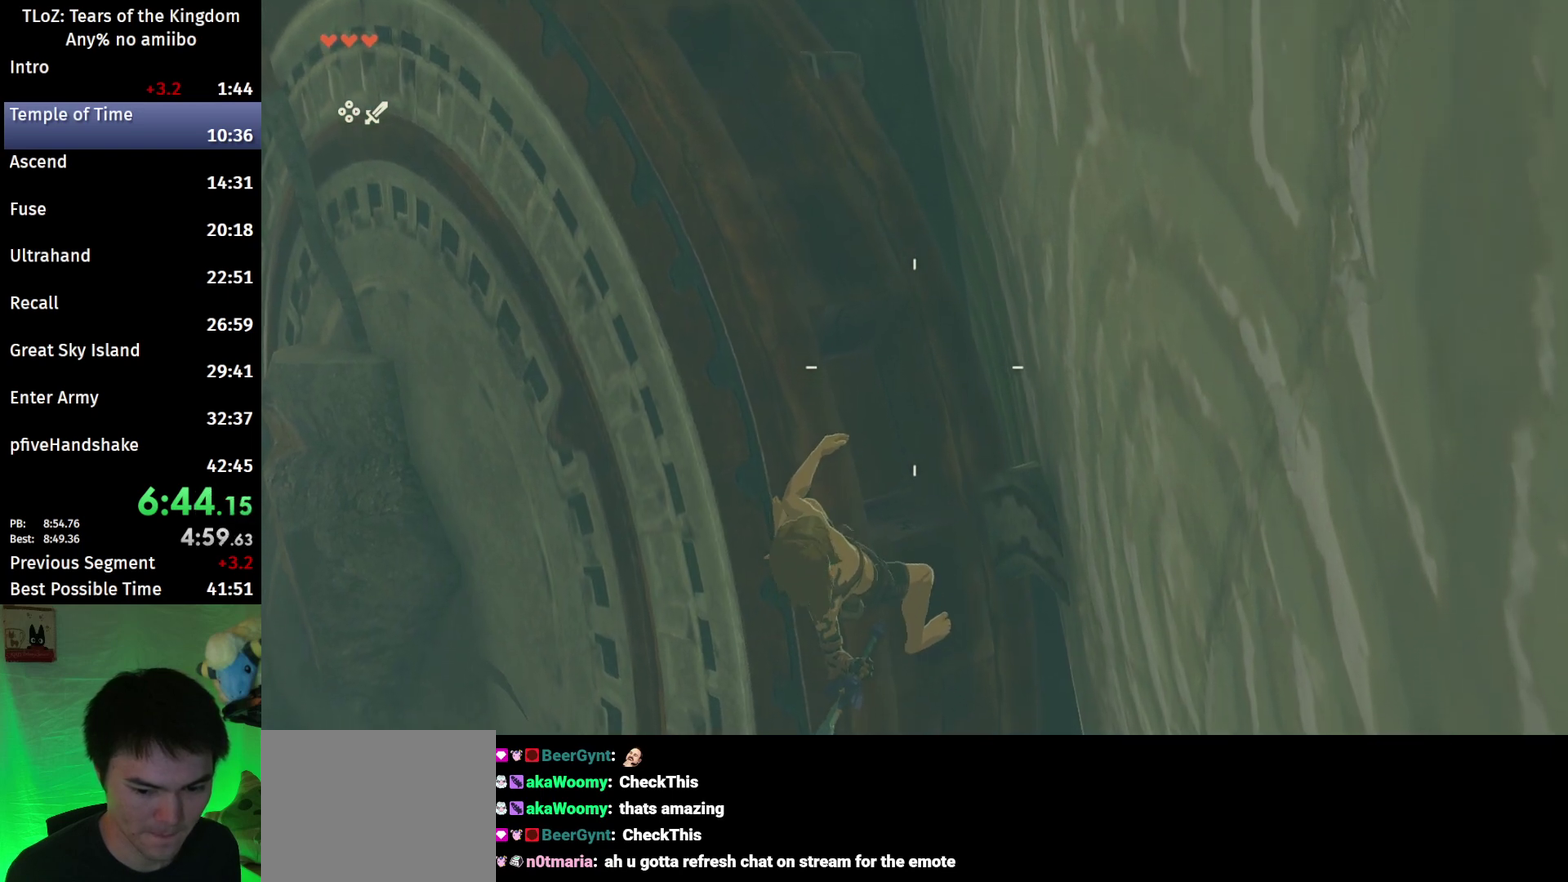
{"buttons": ["L2", "R1"], "left_stick": "center", "right_stick": "center", "events": []}
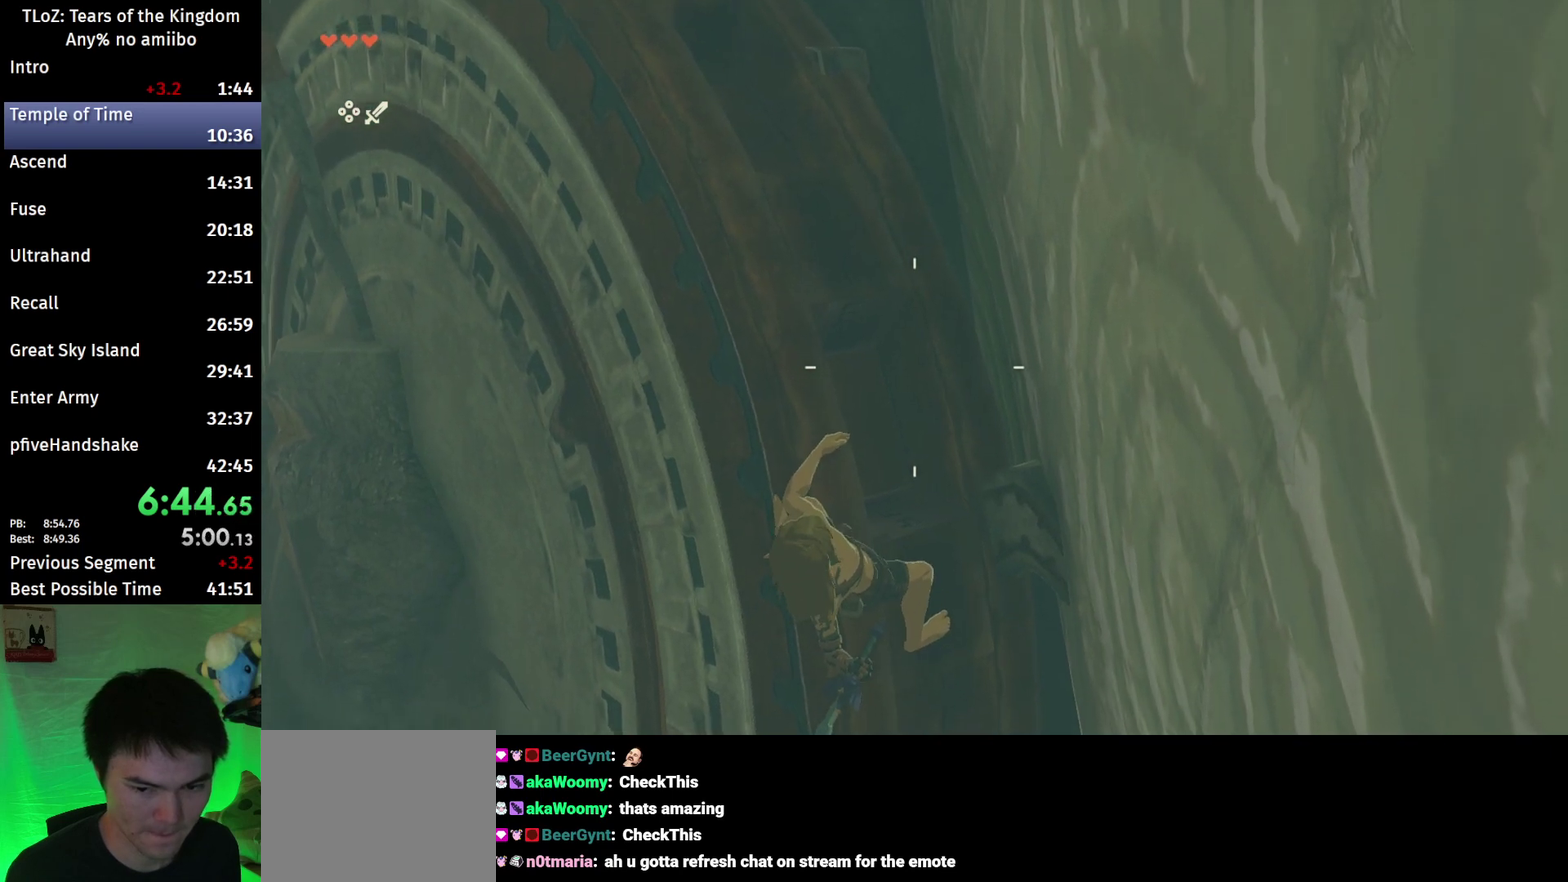
{"buttons": [], "left_stick": "center", "right_stick": "center", "events": [[100, "B", "down"], [200, "B", "up"], [200, "R1", "up"], [233, "L2", "up"], [300, "B", "down"], [433, "B", "up"]]}
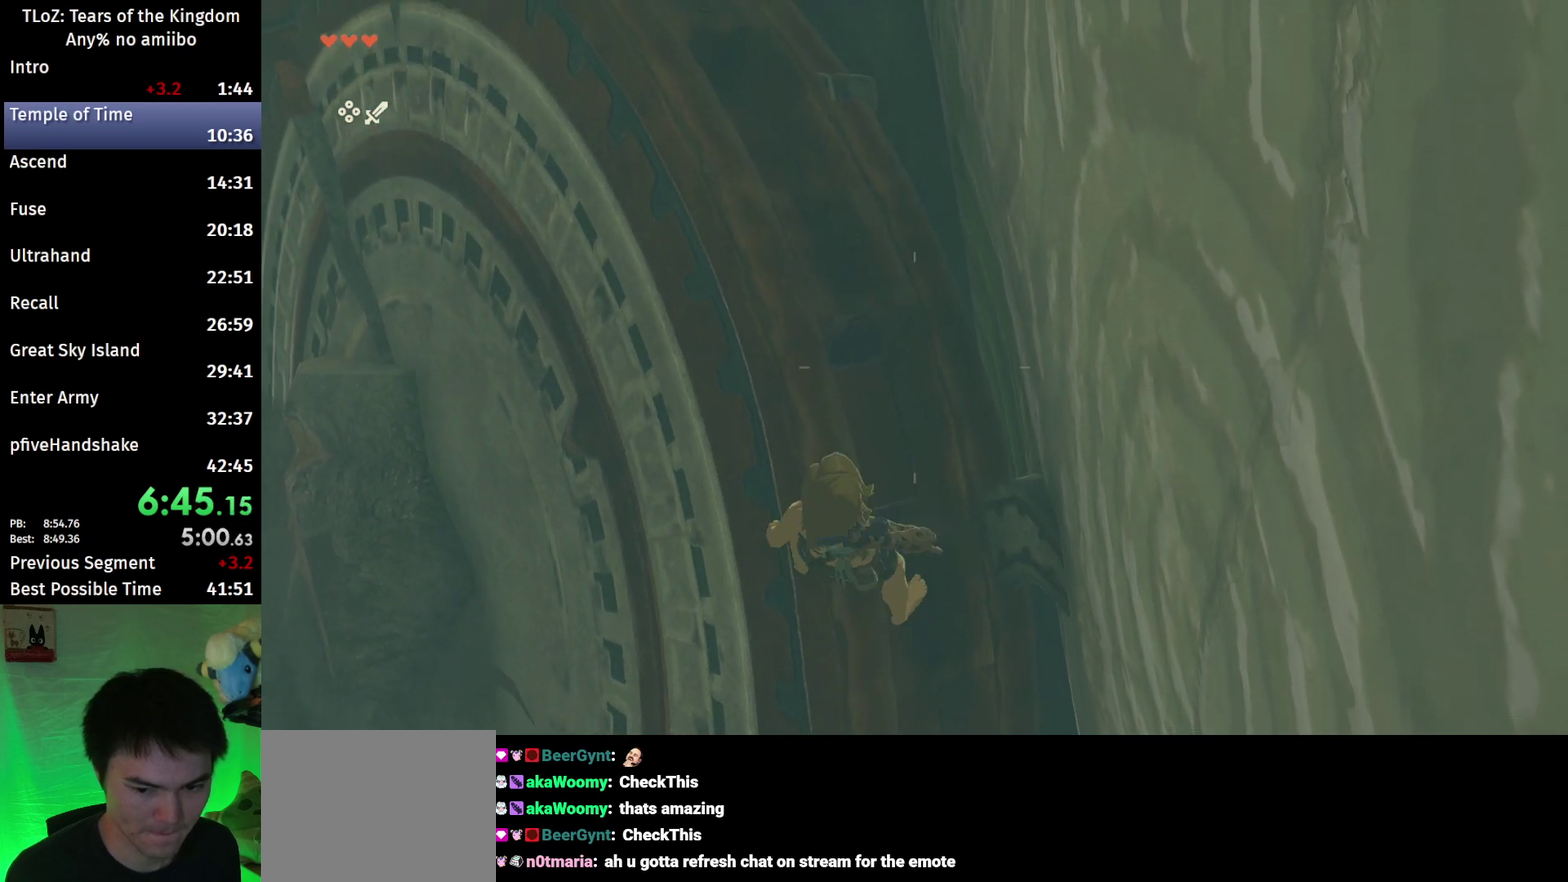
{"buttons": ["B"], "left_stick": "center", "right_stick": "center", "events": [[133, "left_stick", "down"], [233, "left_stick", "center"], [467, "B", "down"]]}
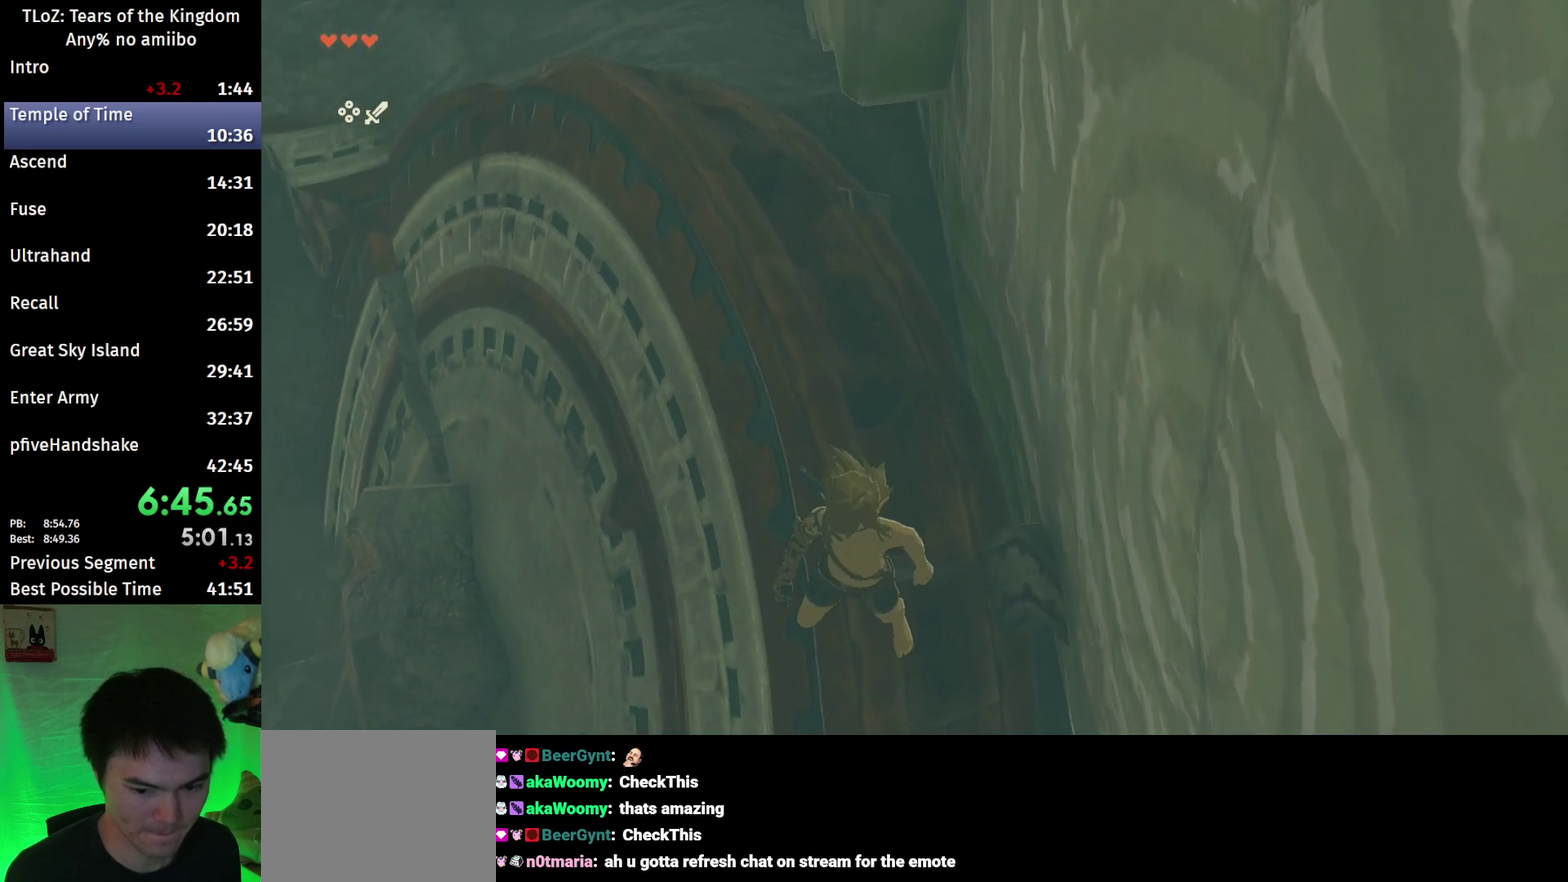
{"buttons": ["X", "L2", "R1"], "left_stick": "down", "right_stick": "center", "events": [[200, "left_stick", "down"], [367, "L2", "down"], [367, "X", "down"], [400, "R1", "down"], [433, "B", "up"]]}
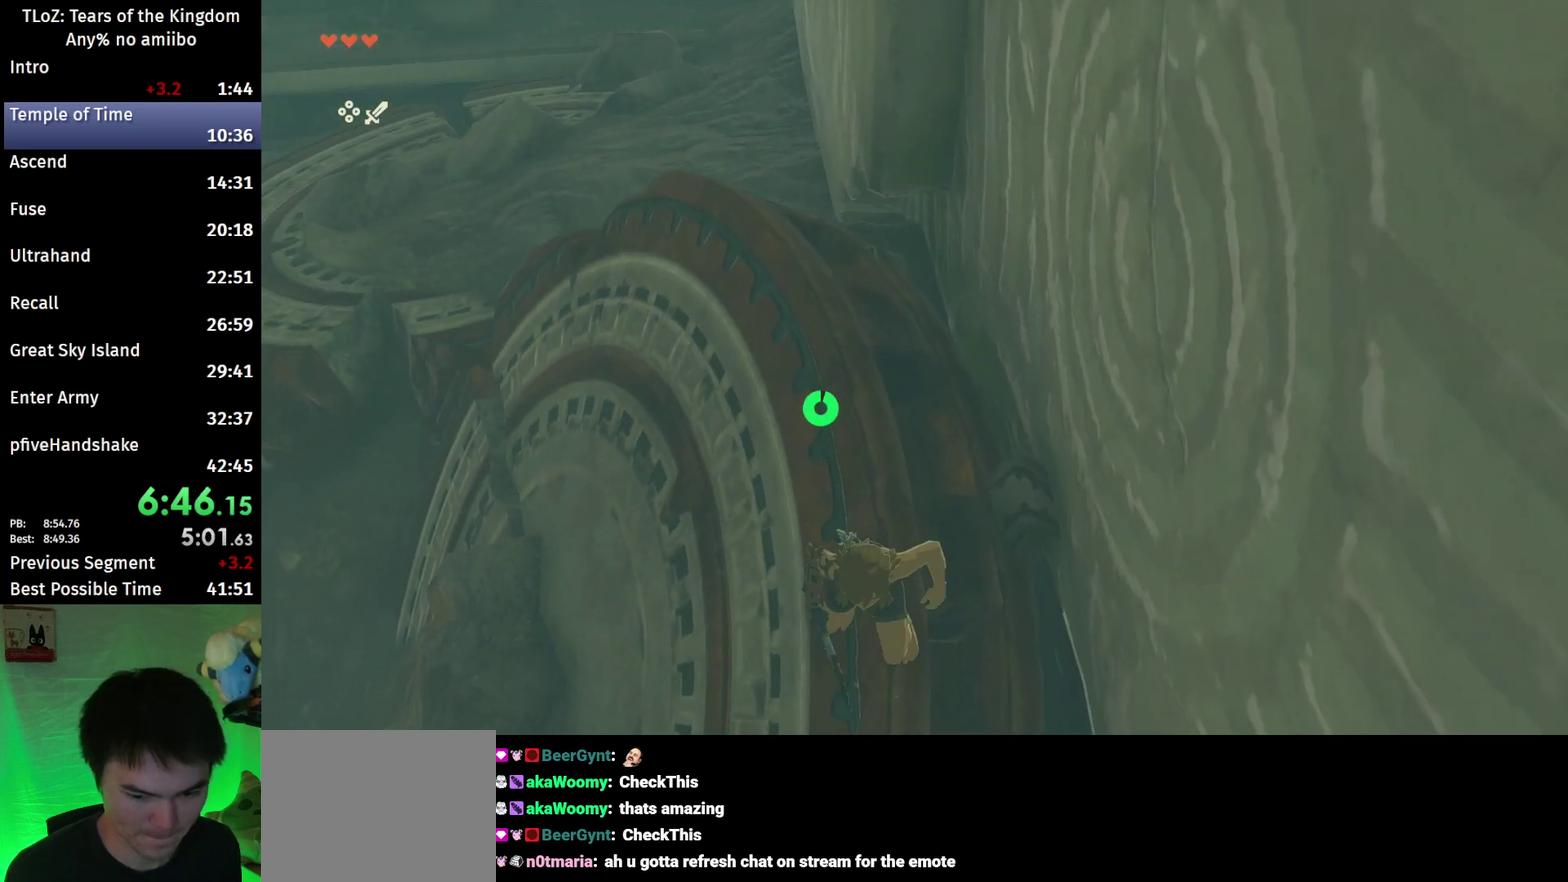
{"buttons": ["B", "L2", "R1"], "left_stick": "center", "right_stick": "center", "events": [[33, "X", "up"], [433, "left_stick", "center"], [467, "B", "down"]]}
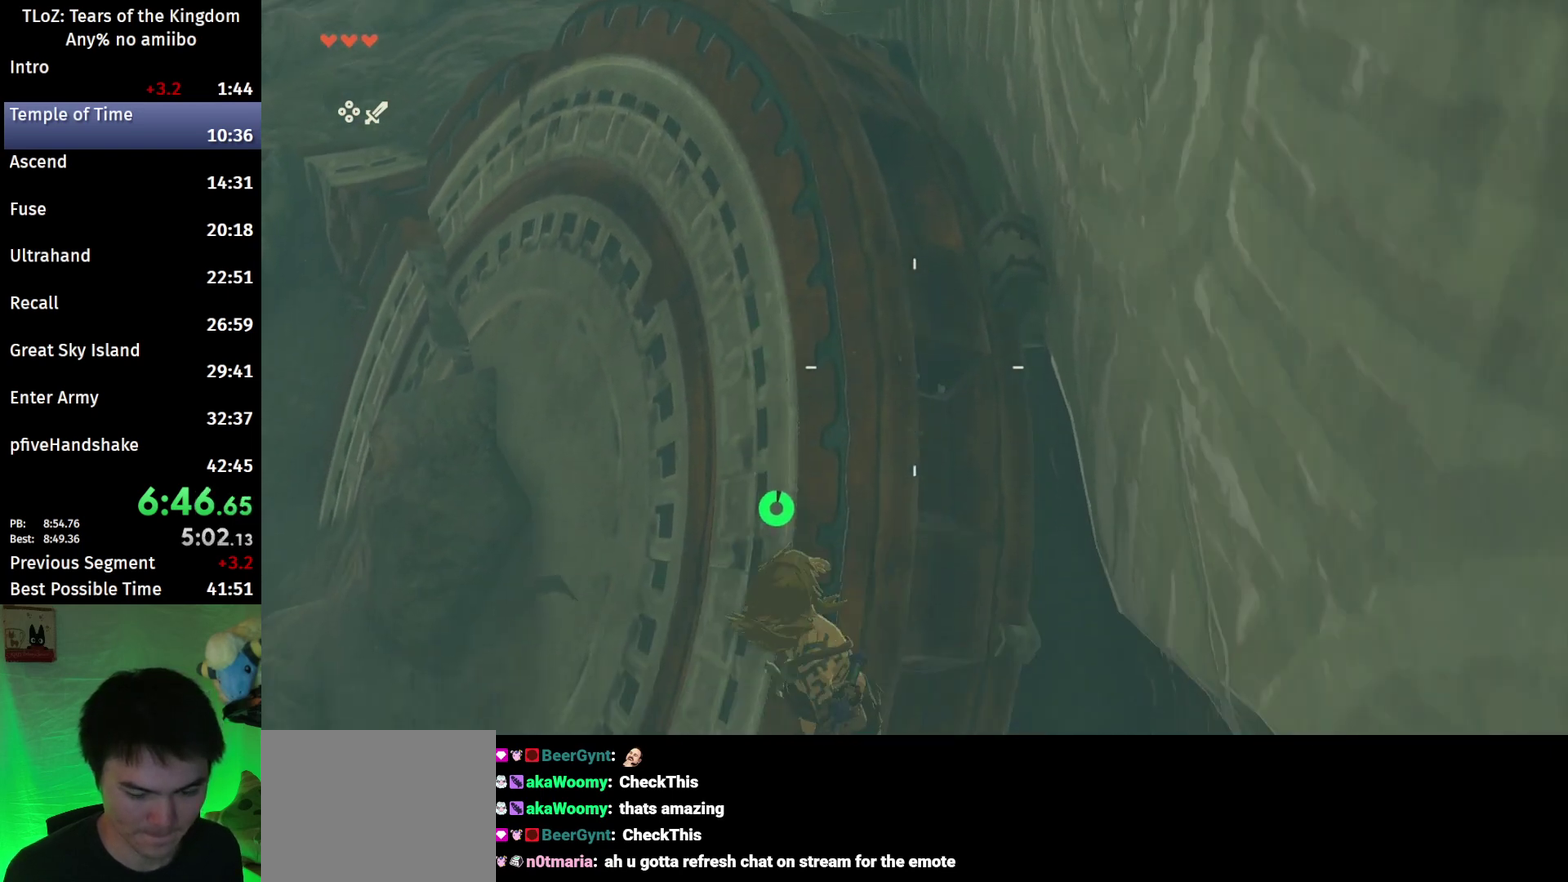
{"buttons": [], "left_stick": "up-right", "right_stick": "center", "events": [[67, "B", "up"], [100, "L2", "up"], [133, "B", "down"], [167, "left_stick", "up-right"], [233, "B", "up"], [267, "R1", "up"], [300, "B", "down"], [400, "B", "up"]]}
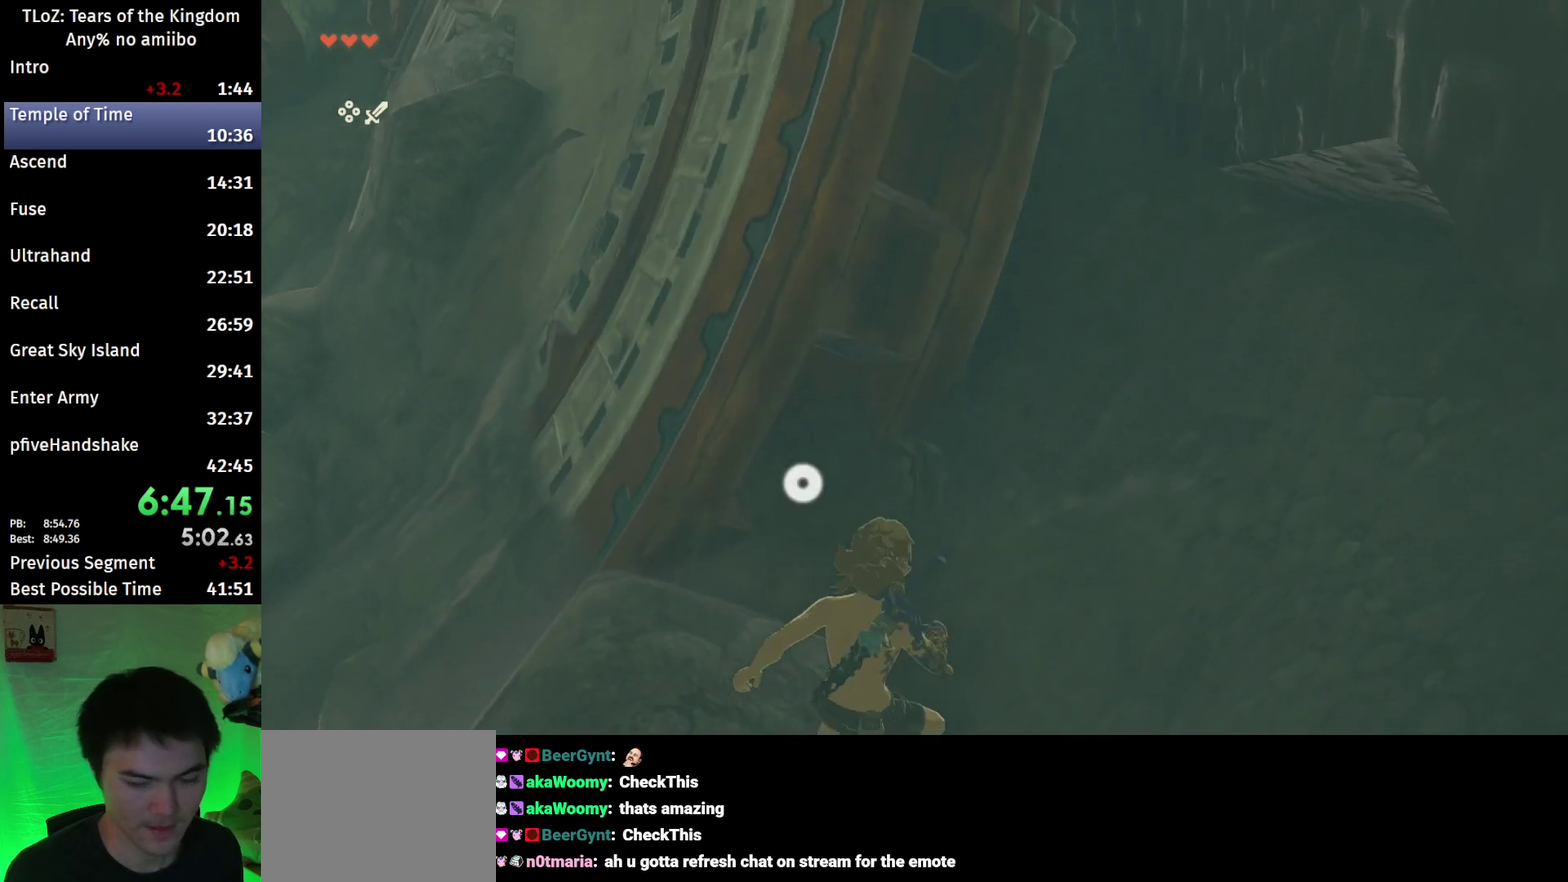
{"buttons": ["X"], "left_stick": "up-left", "right_stick": "center", "events": [[133, "right_stick", "down"], [200, "left_stick", "up"], [233, "right_stick", "center"], [367, "left_stick", "up-left"], [467, "X", "down"]]}
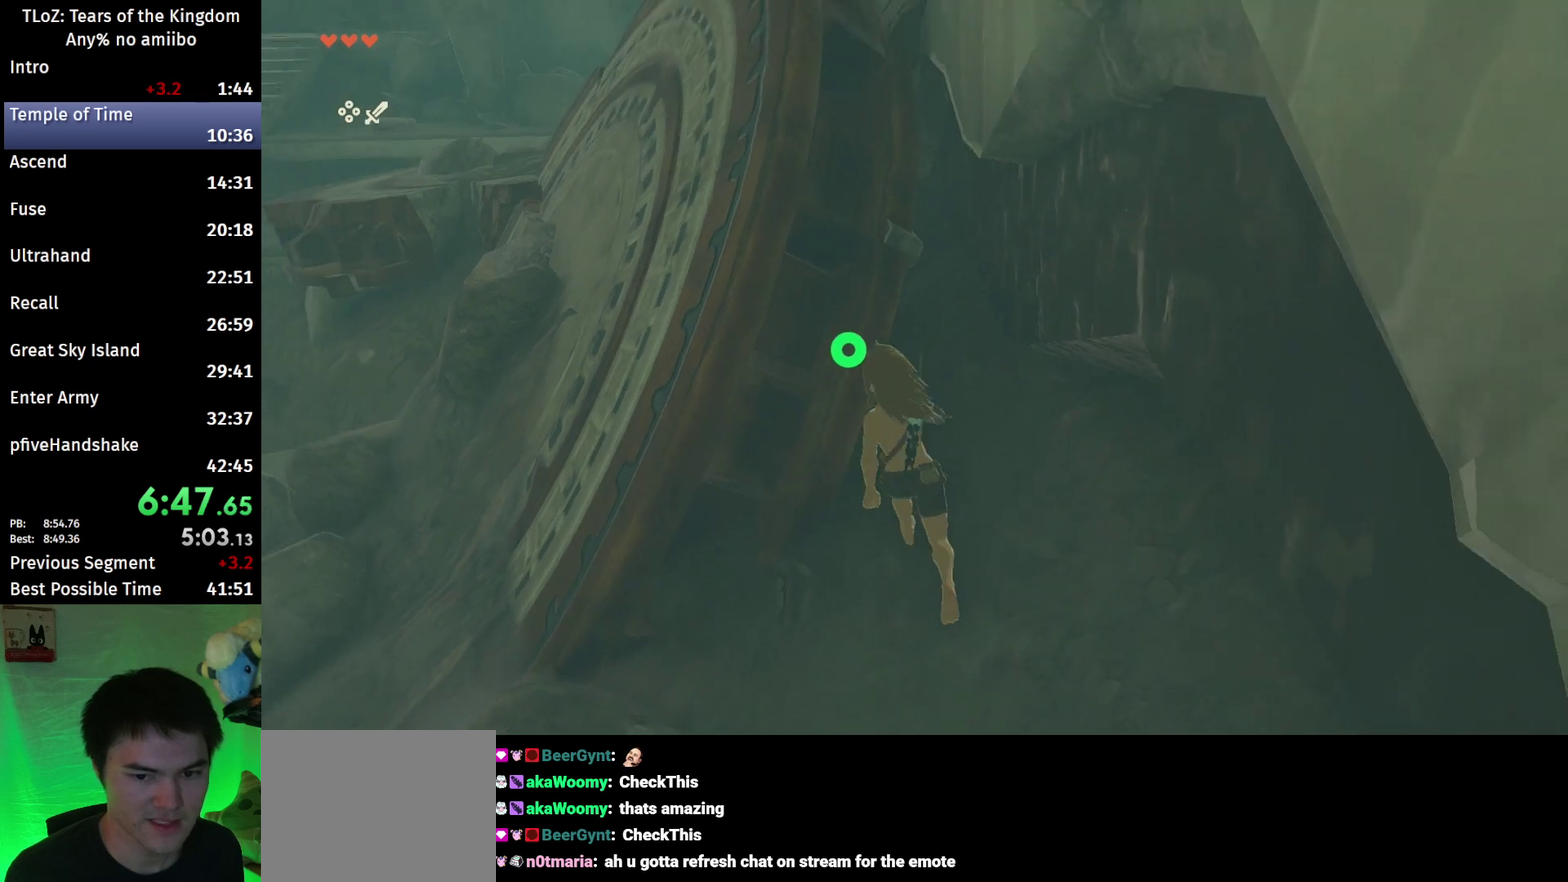
{"buttons": [], "left_stick": "up", "right_stick": "center", "events": [[100, "X", "up"], [233, "left_stick", "up"]]}
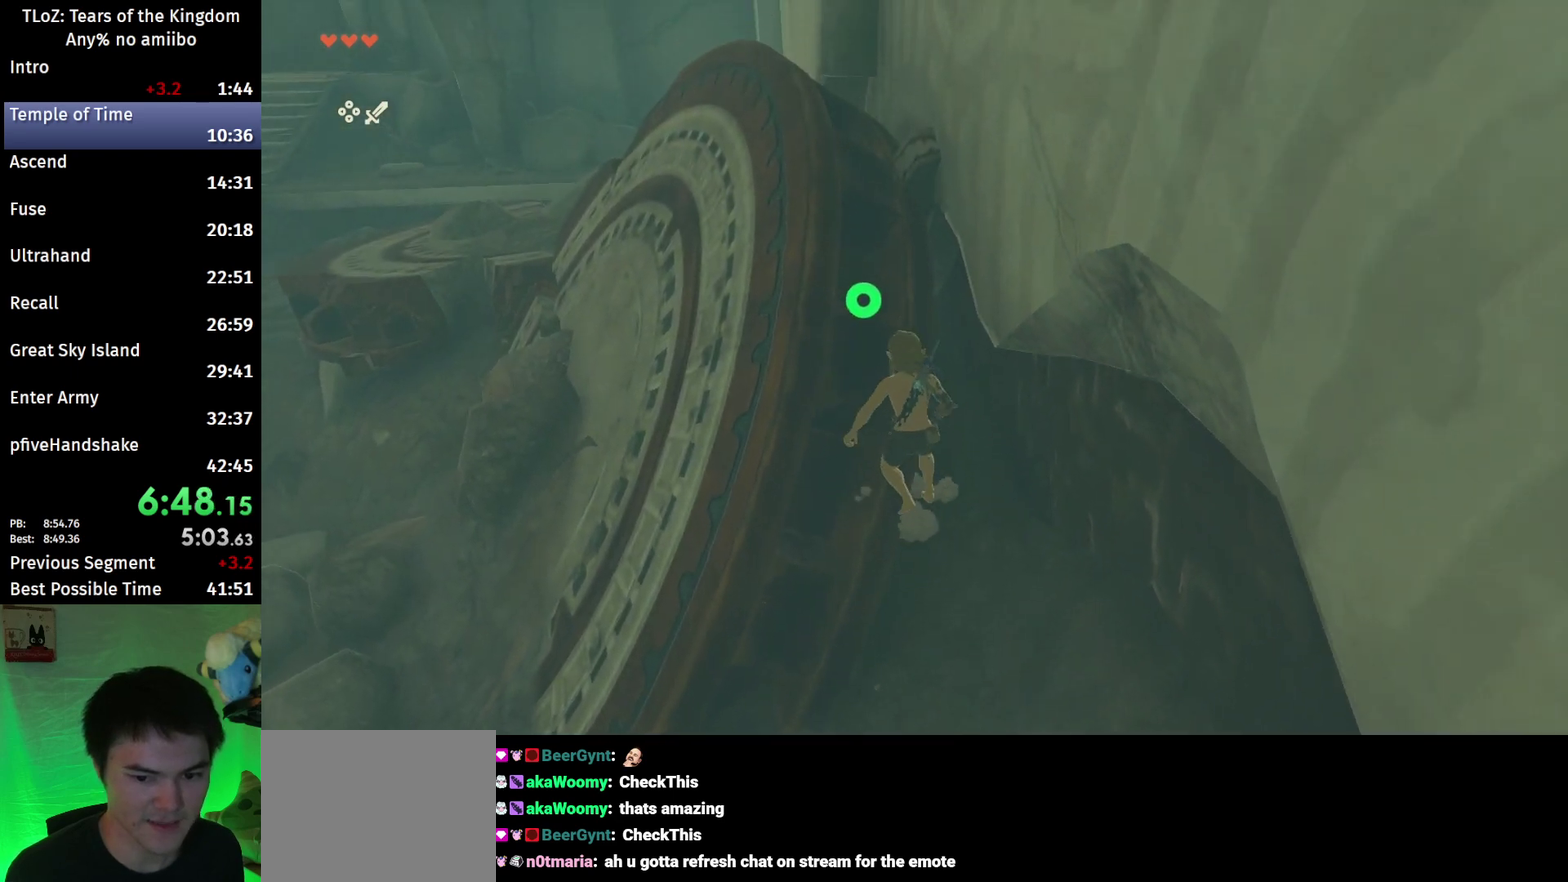
{"buttons": [], "left_stick": "up", "right_stick": "down", "events": [[500, "right_stick", "down"]]}